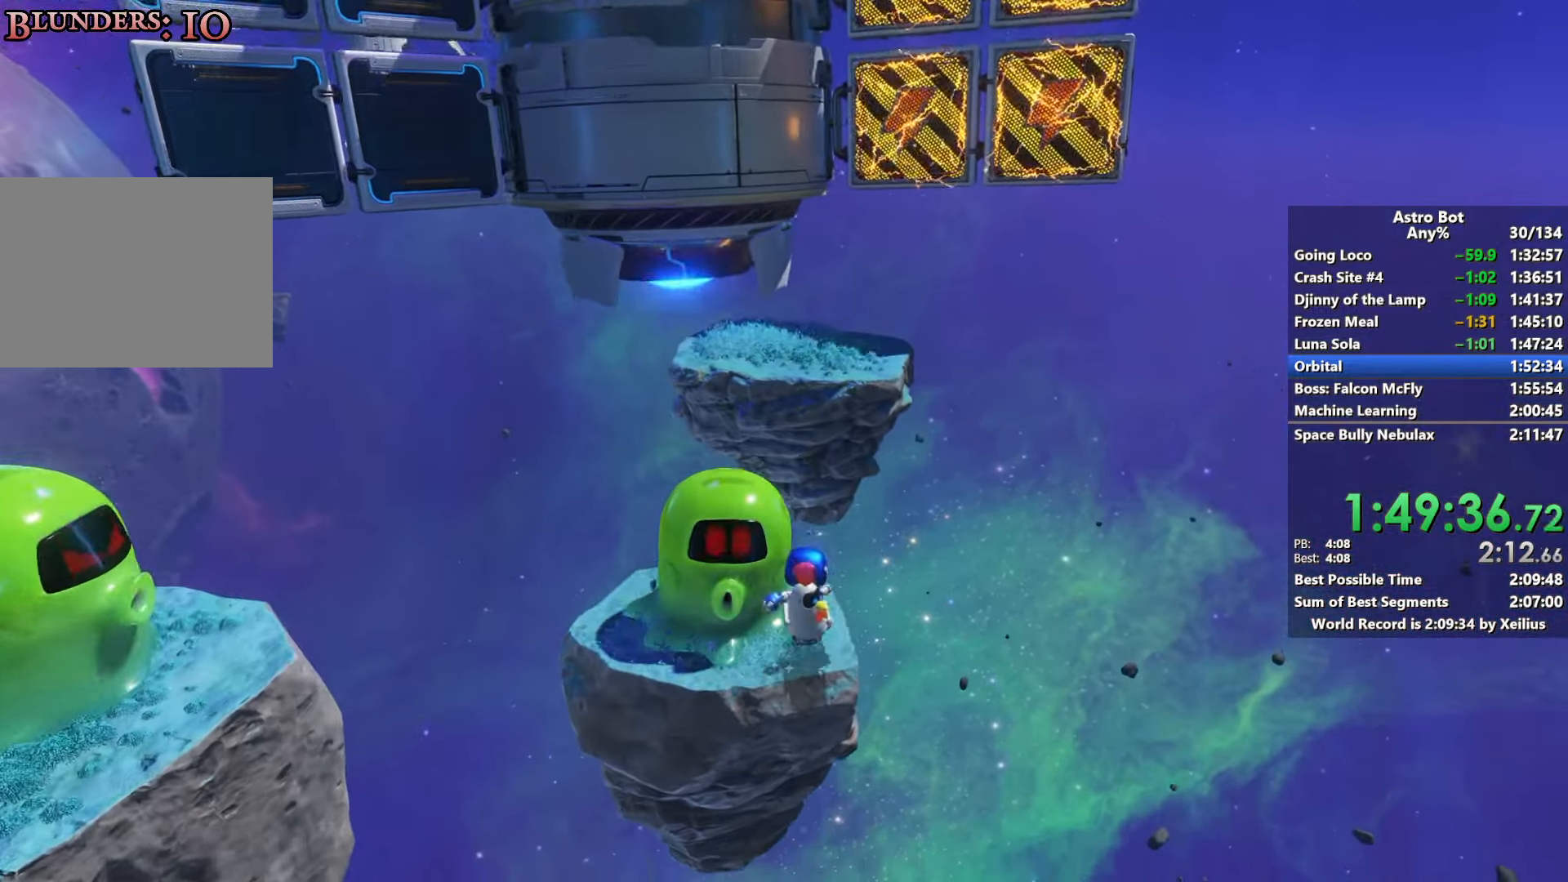
Gameplay with a controller (PlayStation layout); each line is a JSON object with the inputs held at the frame after it. "events" lists button and stick changes between this image and that frame as [ms after this image, input, new state], when the widget could be followed in between. Not read: L3.
{"buttons": ["CROSS"], "left_stick": "up-right", "right_stick": "center", "events": [[117, "CROSS", "down"], [450, "left_stick", "up-right"]]}
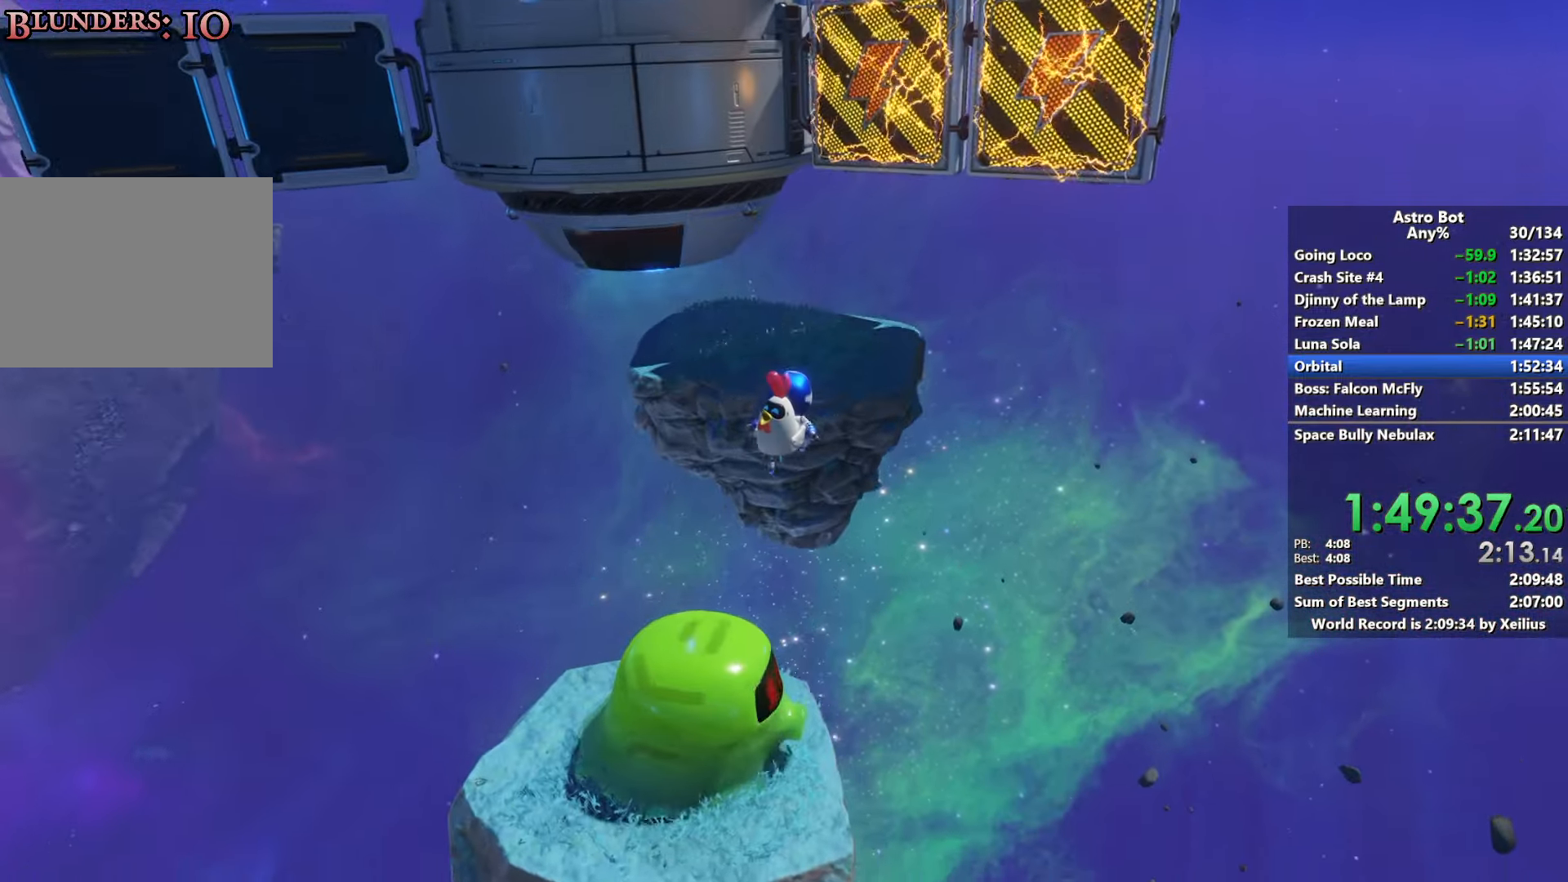
{"buttons": ["CROSS"], "left_stick": "up", "right_stick": "center", "events": [[84, "CROSS", "up"], [284, "CROSS", "down"], [400, "left_stick", "up"]]}
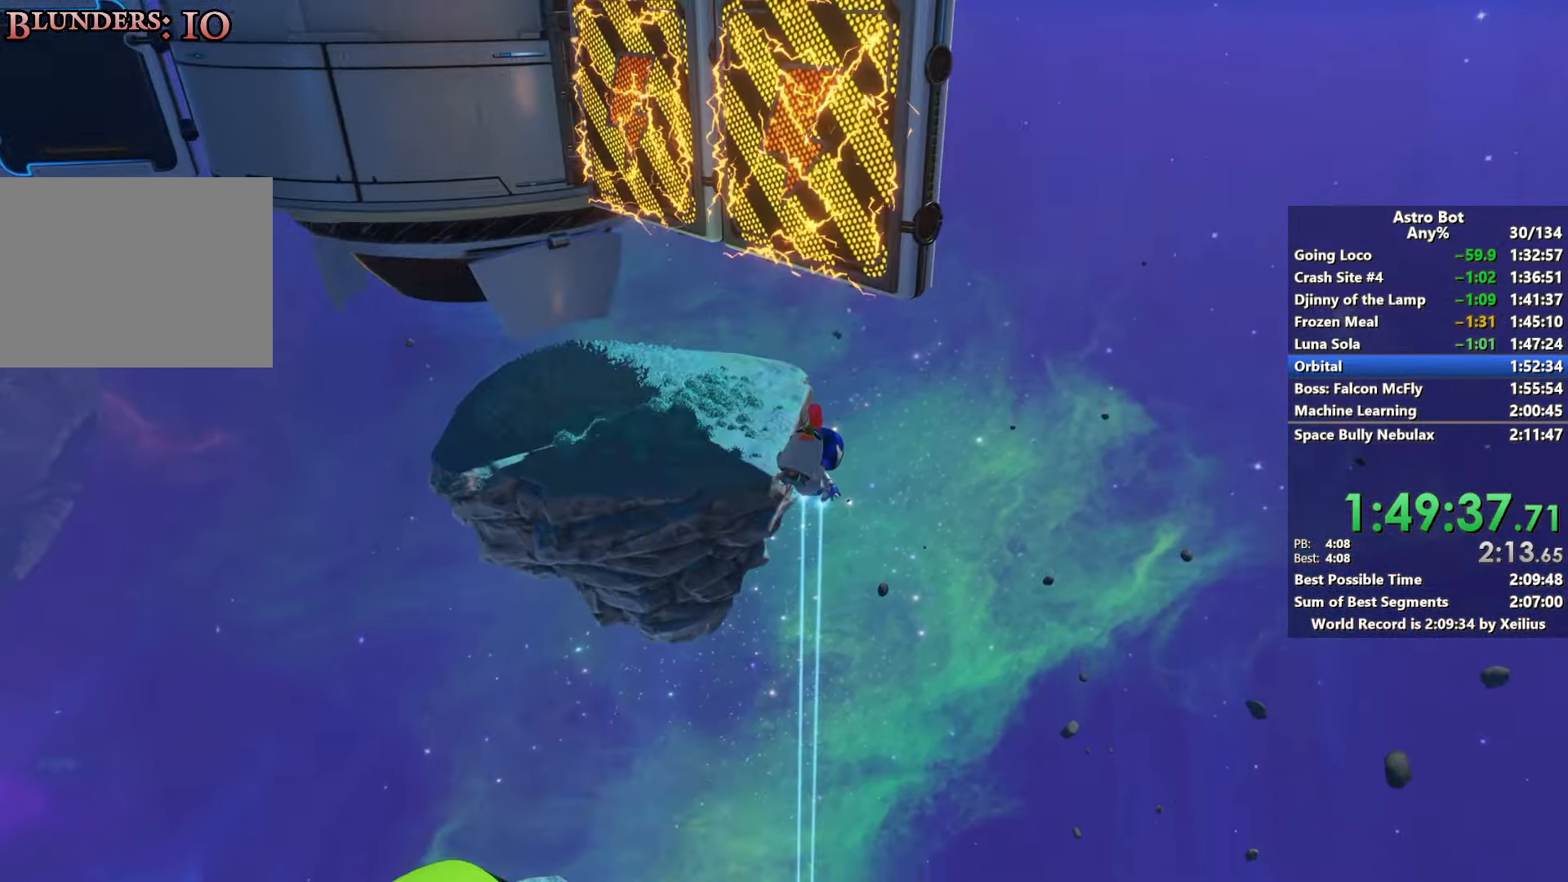
{"buttons": ["CROSS"], "left_stick": "up-left", "right_stick": "up-left", "events": [[17, "left_stick", "up-left"], [150, "CROSS", "up"], [367, "right_stick", "left"], [417, "right_stick", "up-left"], [484, "CROSS", "down"]]}
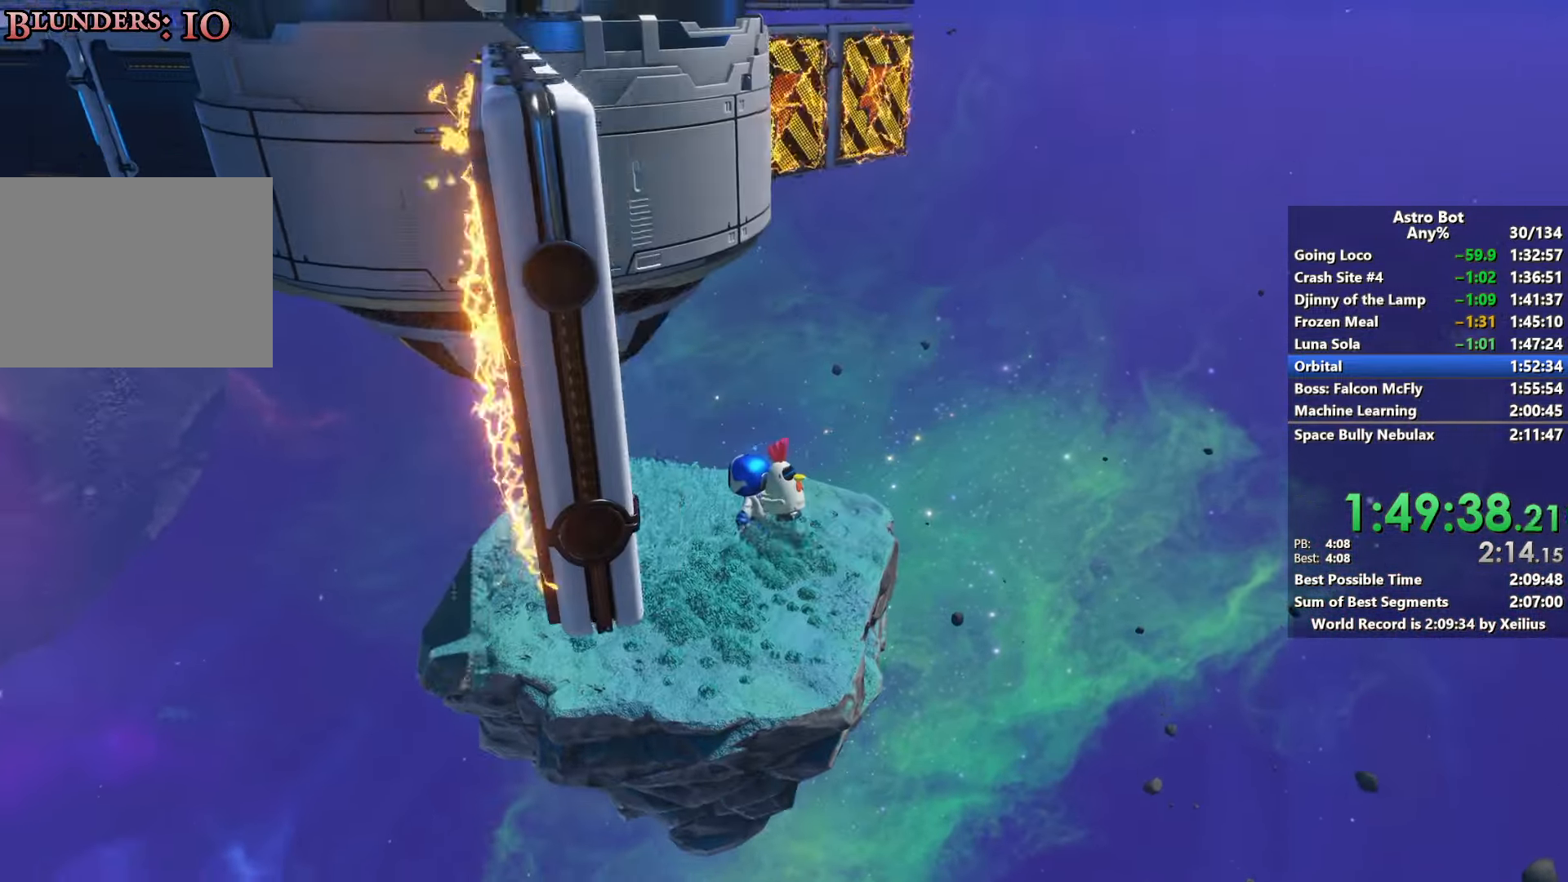
{"buttons": ["R2"], "left_stick": "up", "right_stick": "center", "events": [[134, "R2", "down"], [184, "CROSS", "up"], [267, "right_stick", "center"], [284, "left_stick", "up"]]}
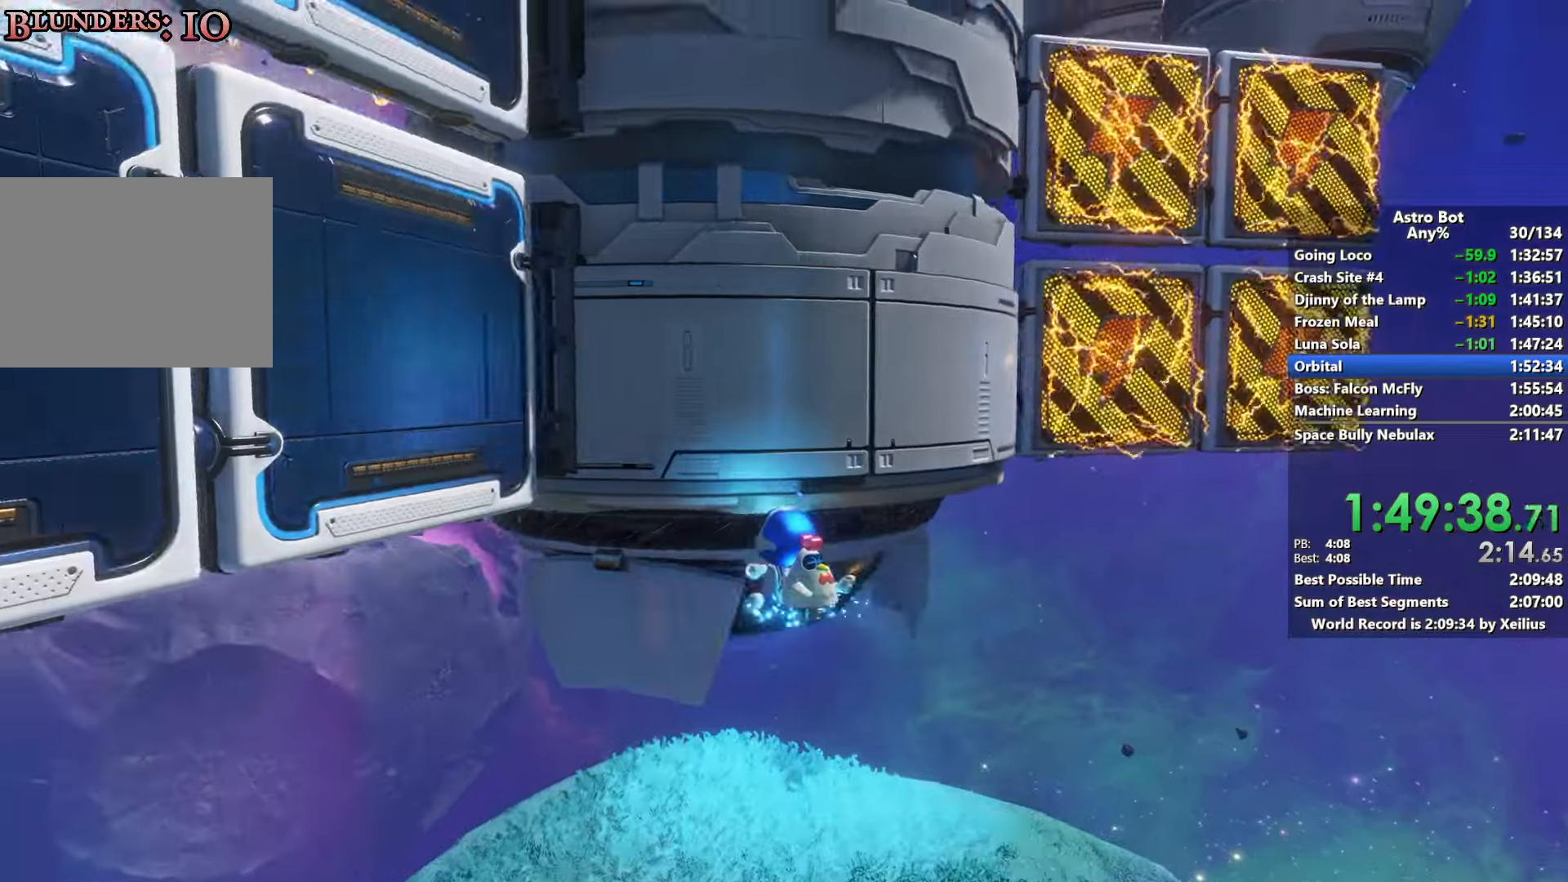
{"buttons": ["R2"], "left_stick": "up", "right_stick": "down", "events": [[217, "right_stick", "down"]]}
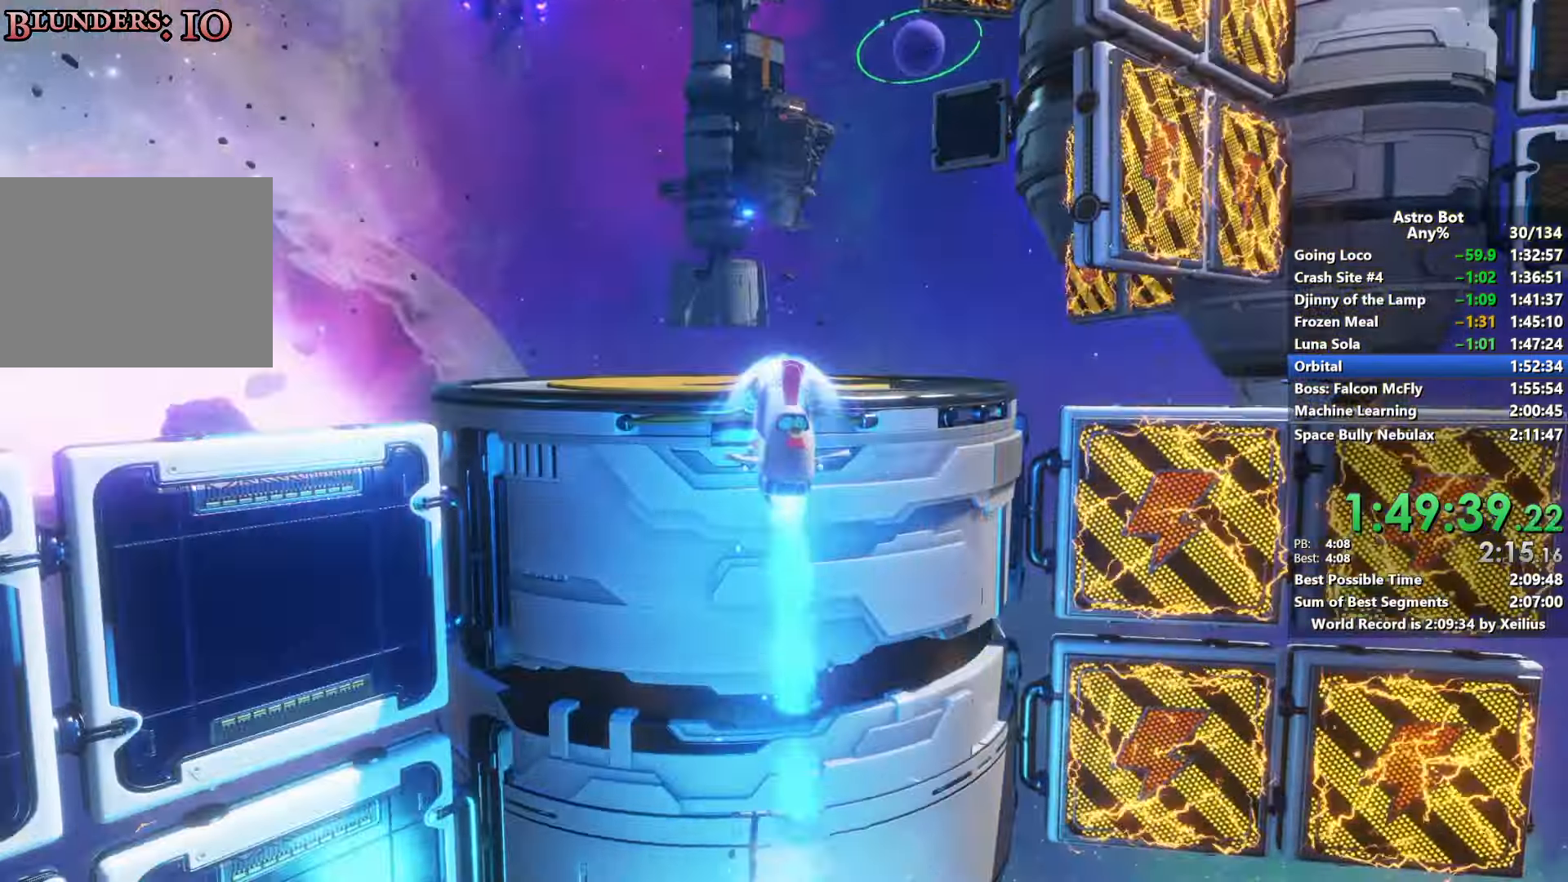
{"buttons": [], "left_stick": "up", "right_stick": "down-right", "events": [[50, "R2", "up"], [150, "SQUARE", "down"], [167, "right_stick", "center"], [334, "SQUARE", "up"], [500, "right_stick", "down-right"]]}
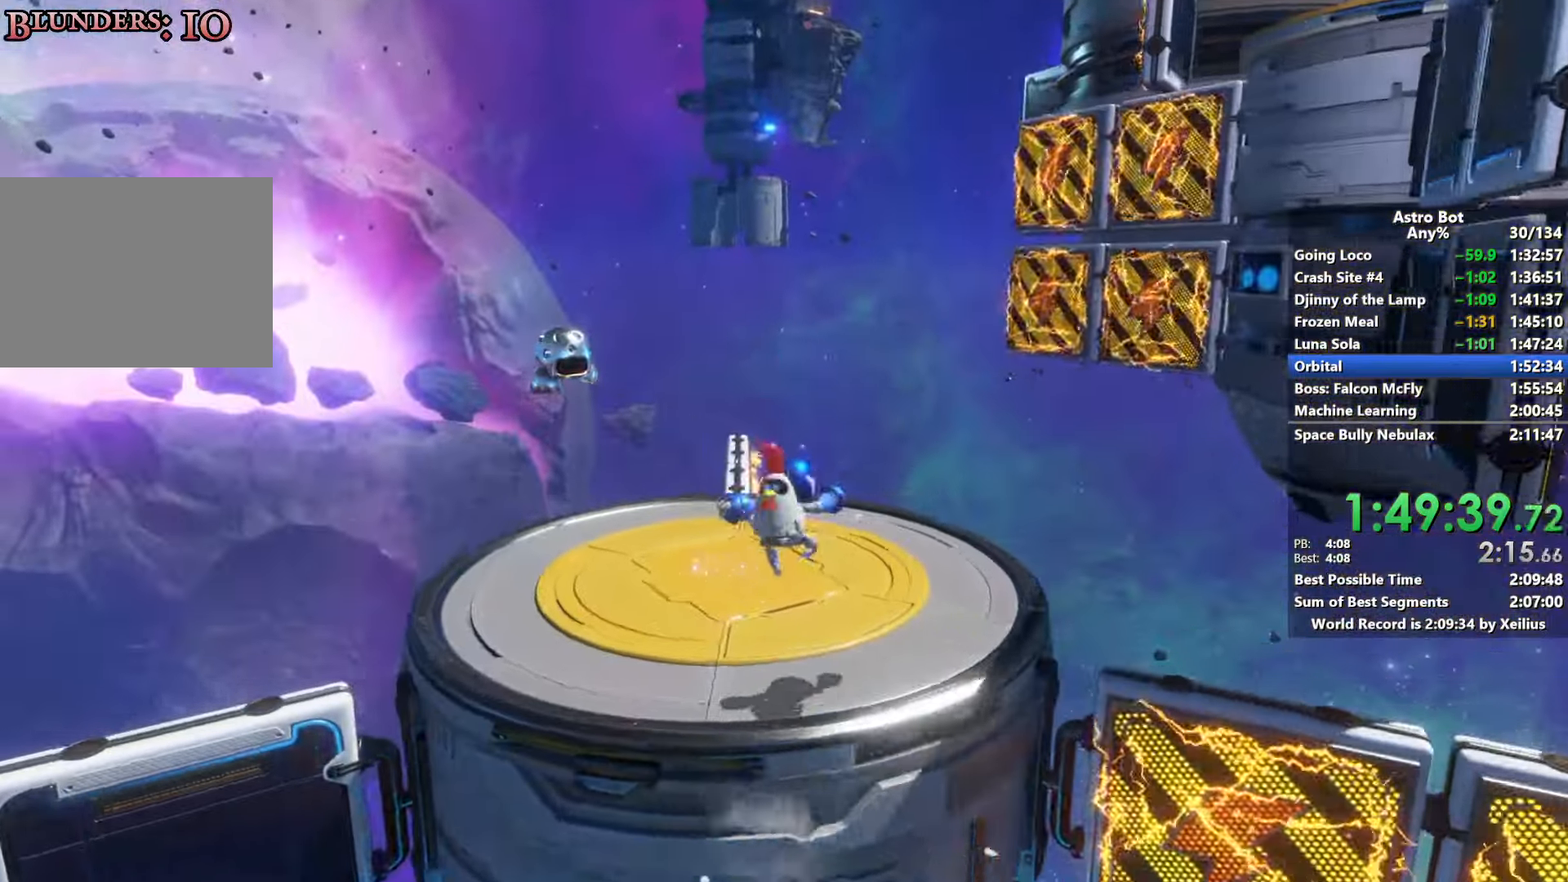
{"buttons": ["R2"], "left_stick": "up", "right_stick": "center", "events": [[200, "right_stick", "center"], [267, "CROSS", "down"], [417, "CROSS", "up"], [450, "R2", "down"]]}
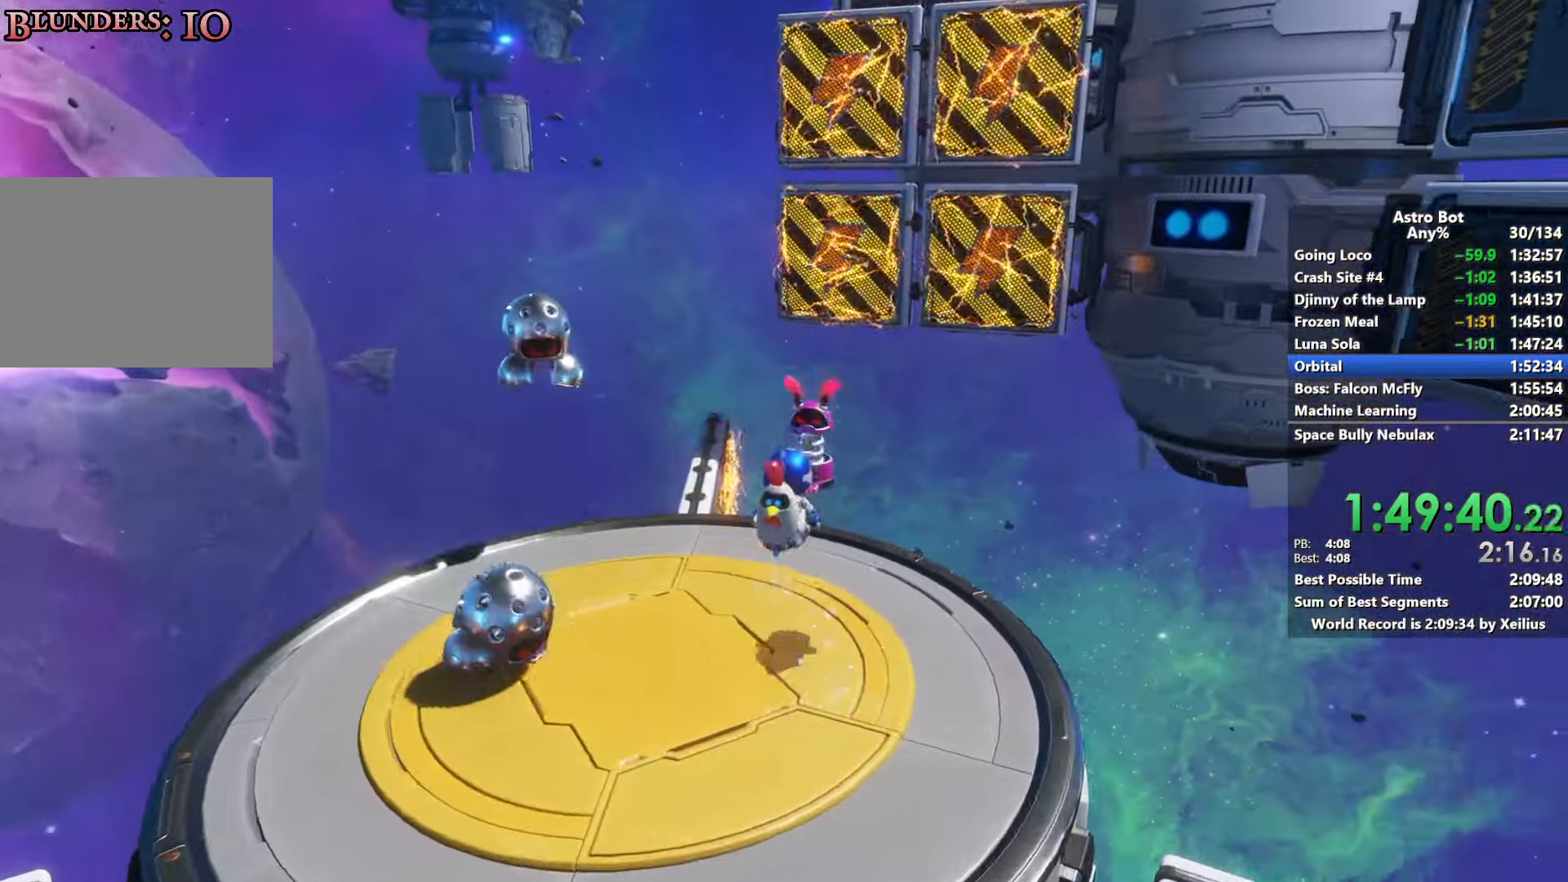
{"buttons": ["R2"], "left_stick": "up-right", "right_stick": "center", "events": [[150, "right_stick", "down"], [317, "right_stick", "center"], [434, "left_stick", "up-right"]]}
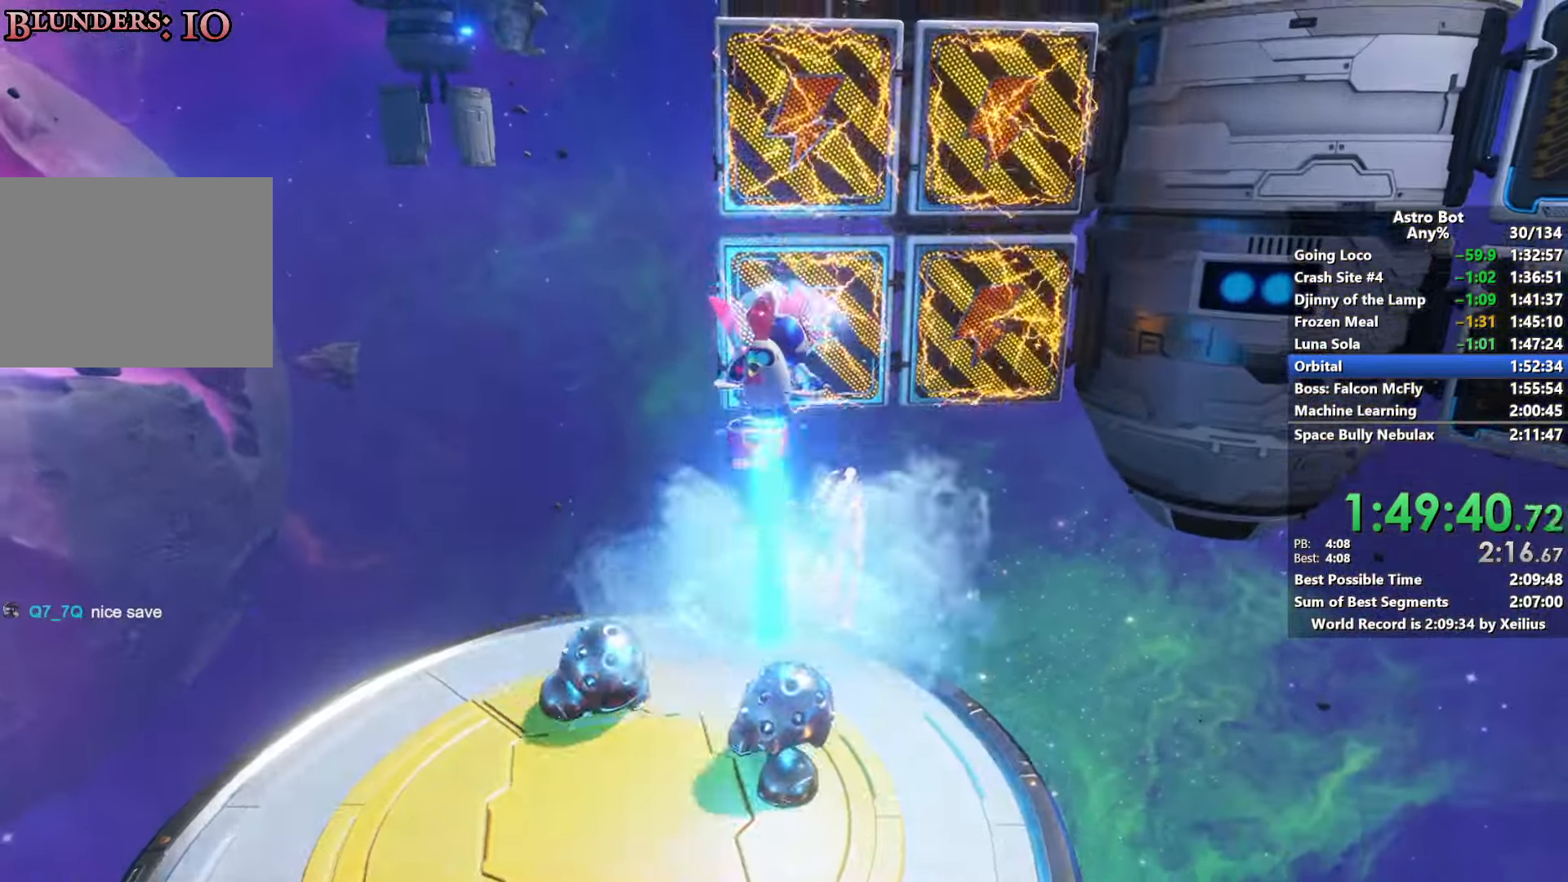
{"buttons": ["R2"], "left_stick": "up-right", "right_stick": "center"}
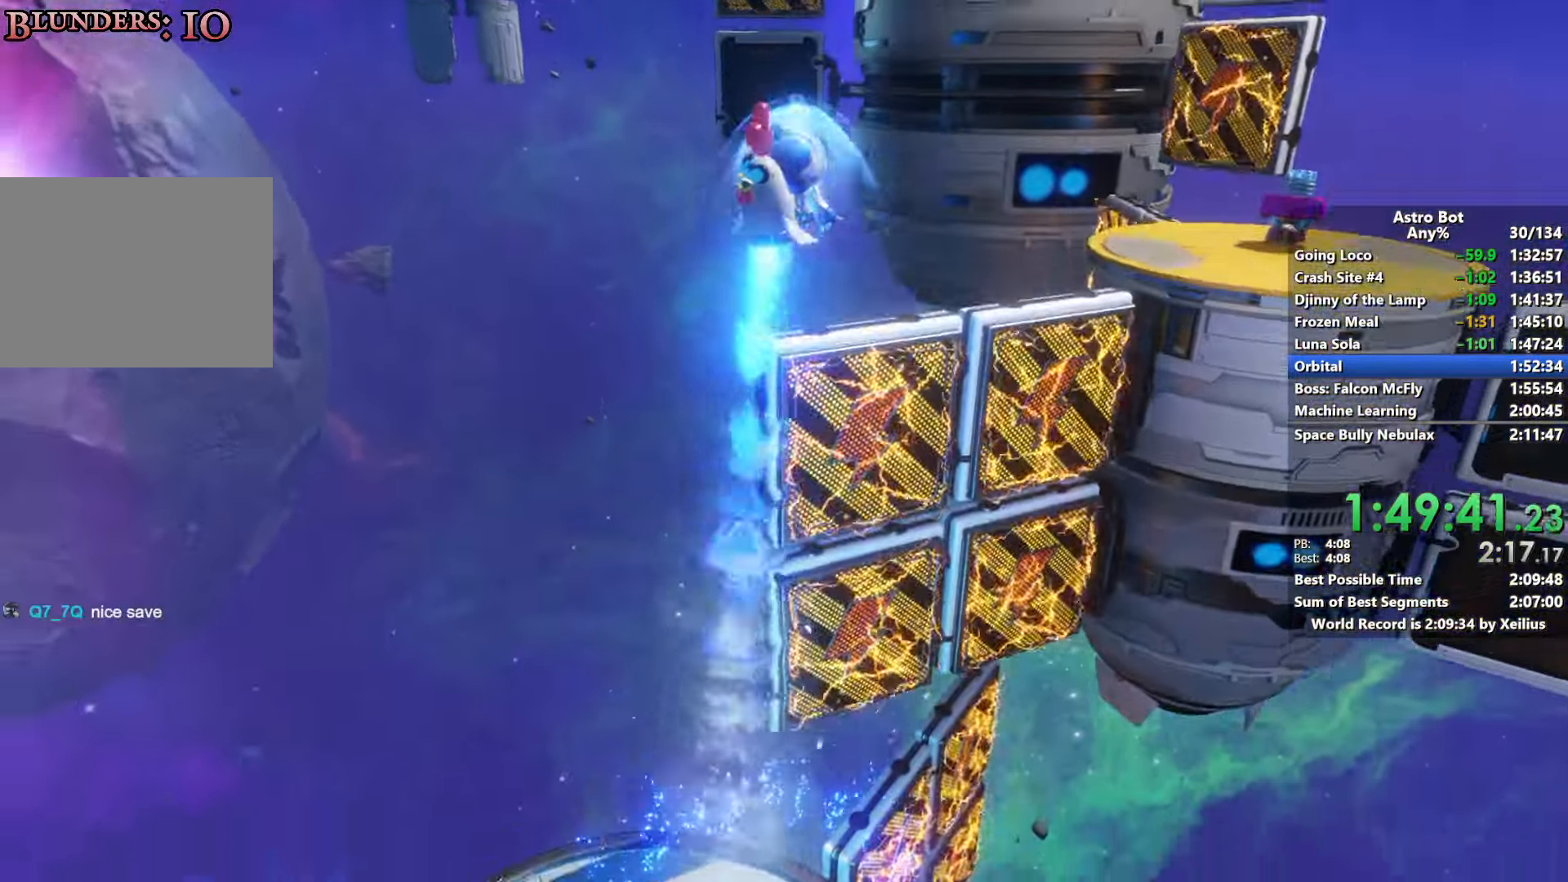
{"buttons": ["CROSS"], "left_stick": "up-right", "right_stick": "center", "events": [[34, "R2", "up"], [200, "CROSS", "down"]]}
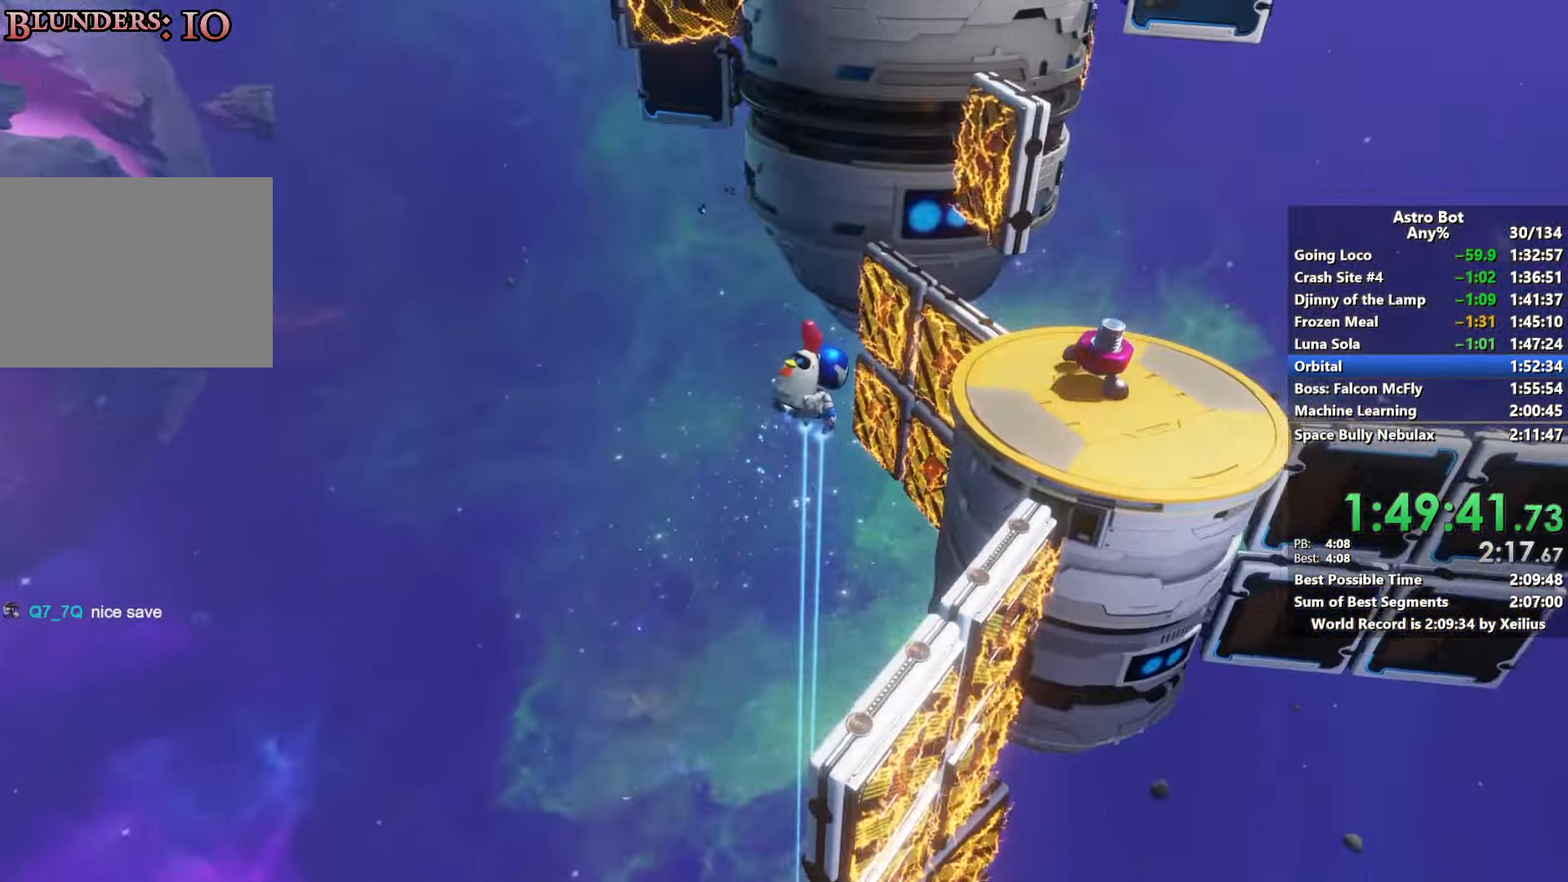
{"buttons": ["CROSS"], "left_stick": "up", "right_stick": "center", "events": [[350, "left_stick", "up"]]}
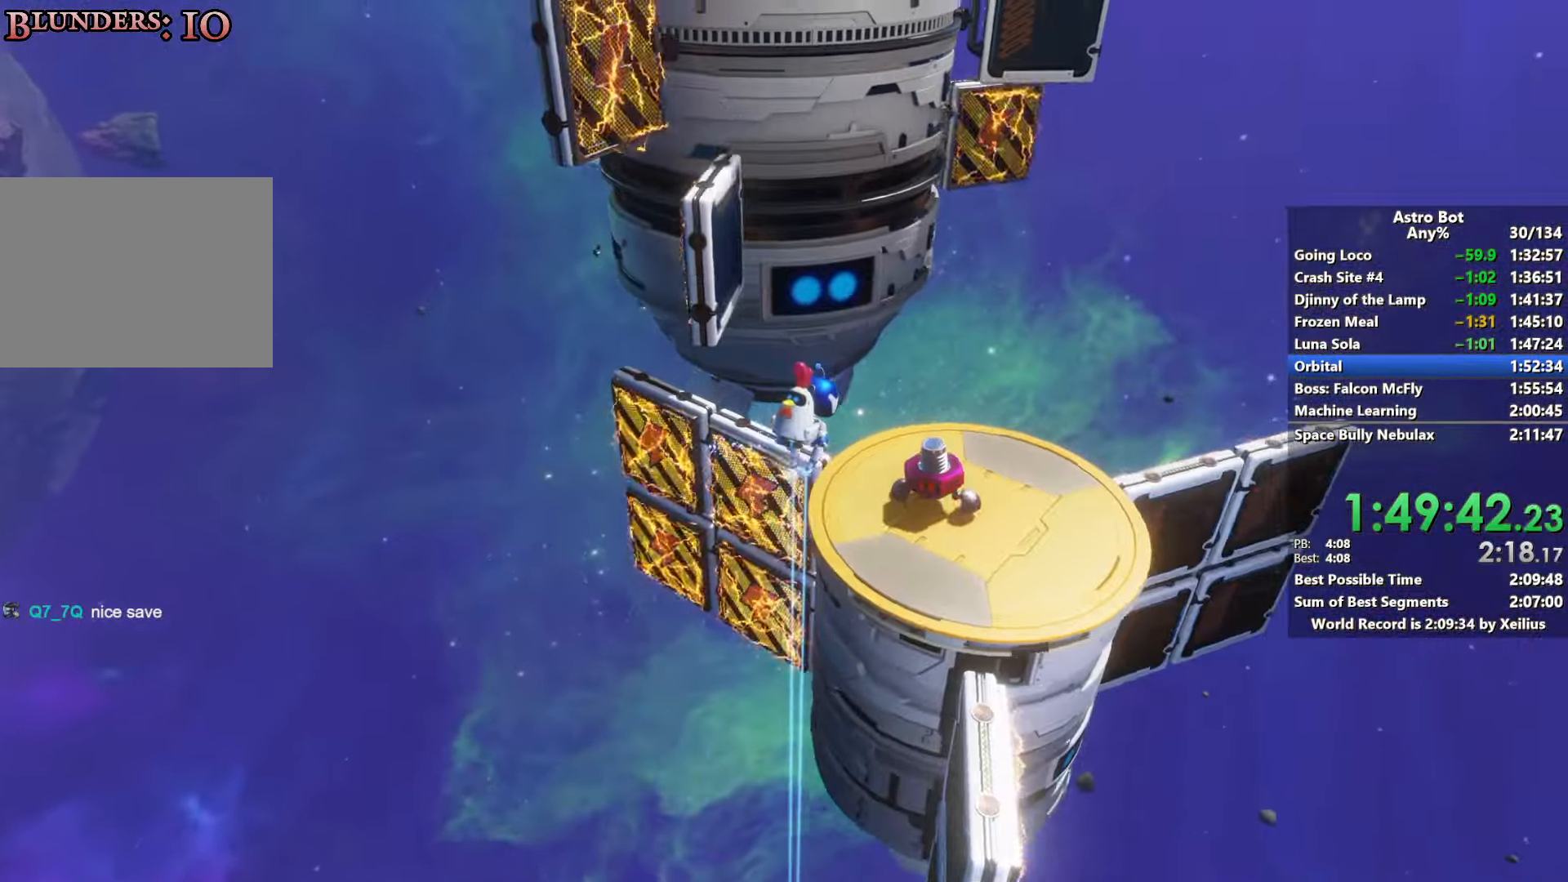
{"buttons": ["CROSS"], "left_stick": "up", "right_stick": "center", "events": [[84, "CROSS", "up"], [500, "CROSS", "down"]]}
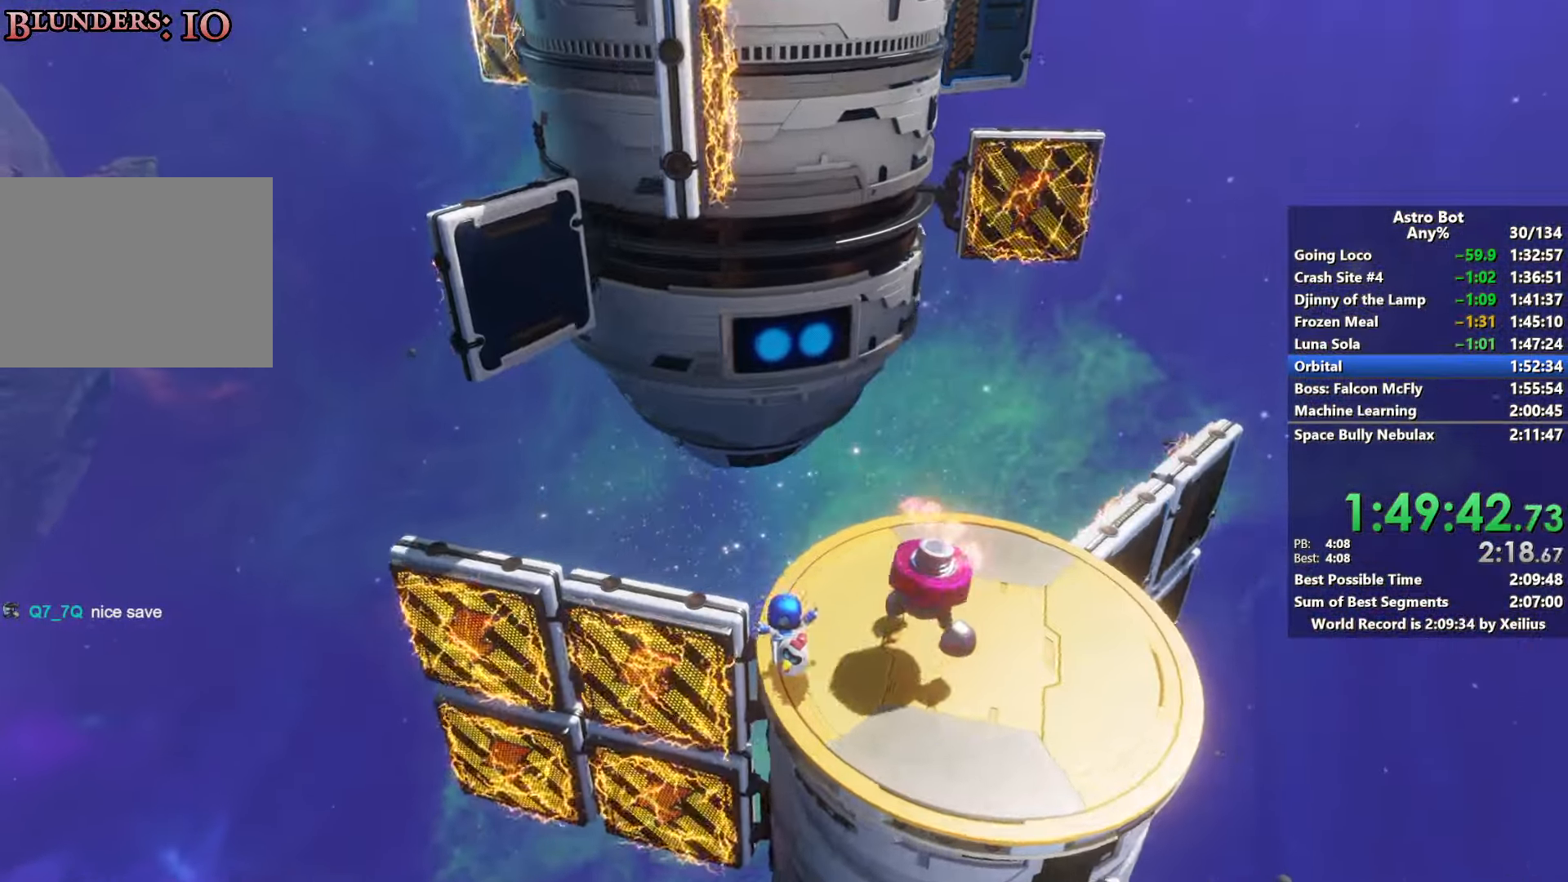
{"buttons": ["R2"], "left_stick": "up", "right_stick": "center", "events": [[250, "CROSS", "up"], [250, "R2", "down"]]}
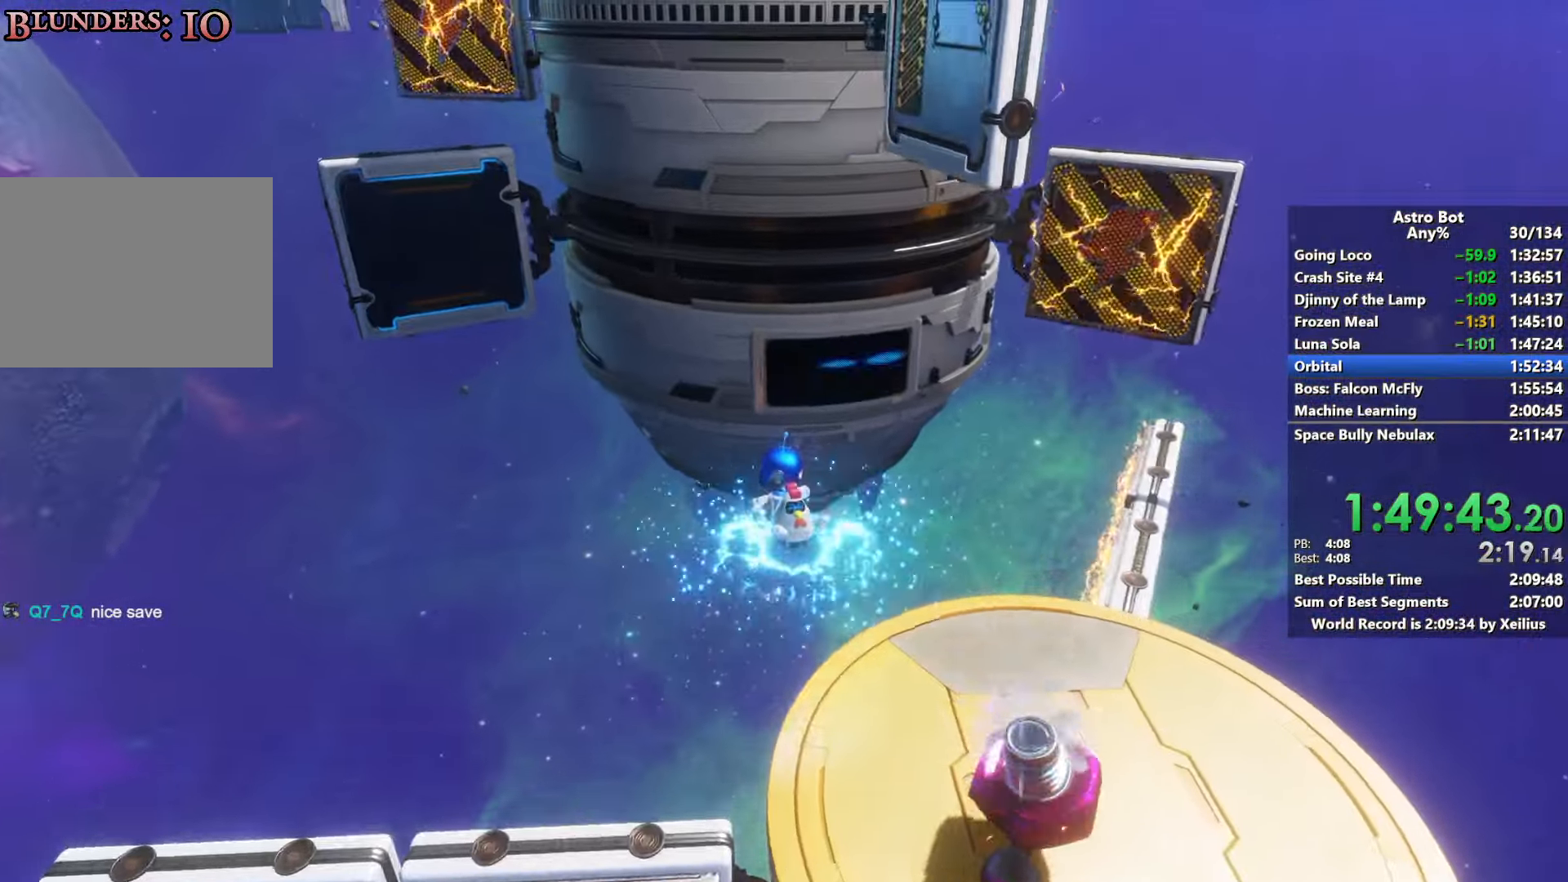
{"buttons": ["R2"], "left_stick": "up", "right_stick": "center", "events": []}
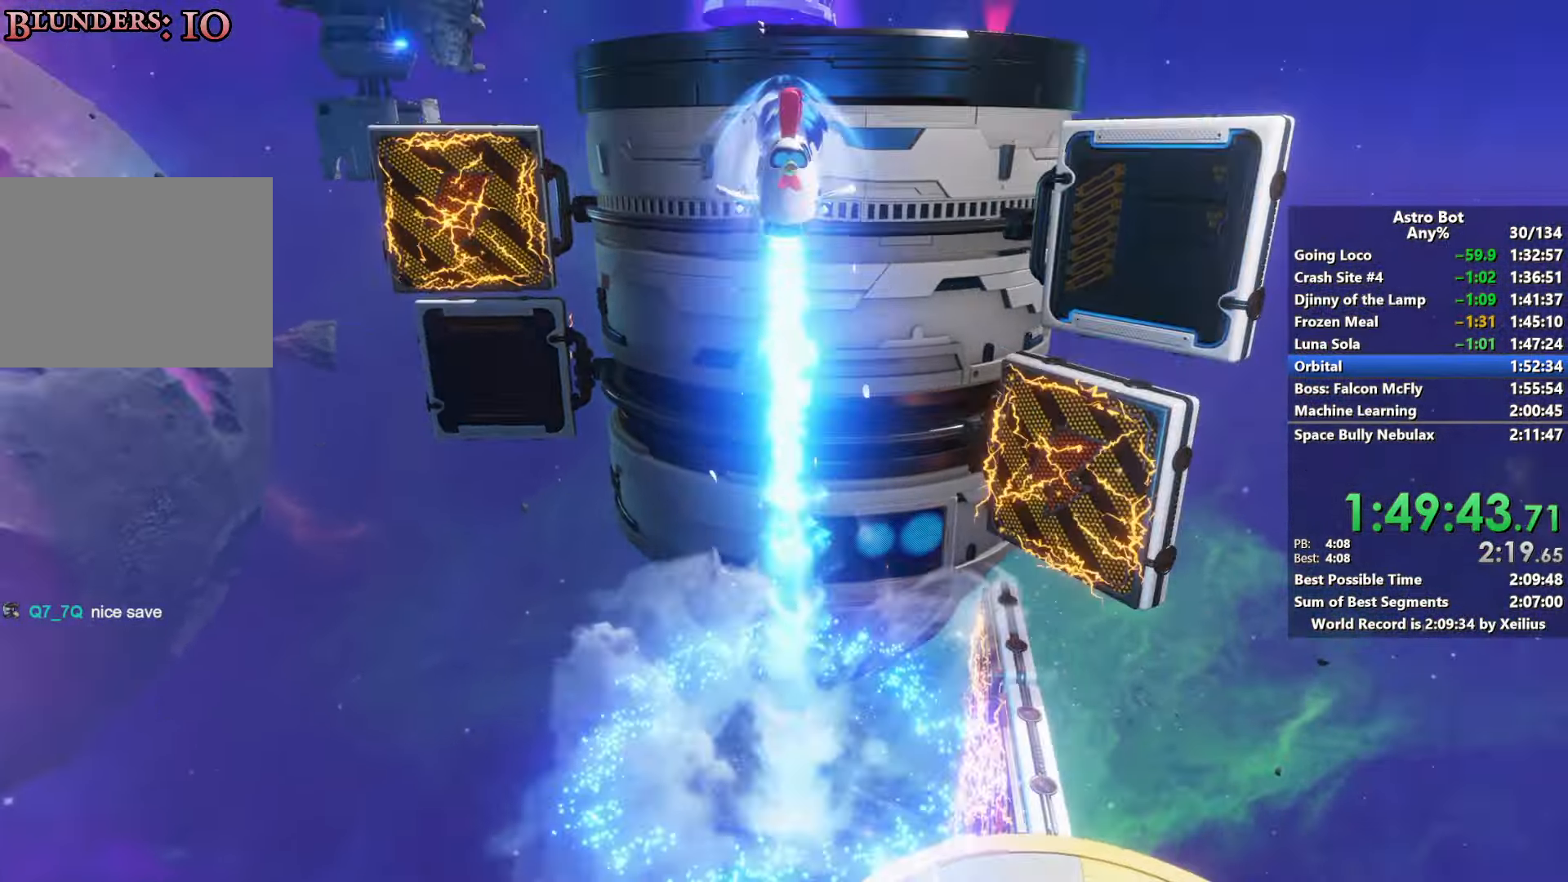
{"buttons": ["CROSS"], "left_stick": "up", "right_stick": "center", "events": [[117, "R2", "up"], [334, "CROSS", "down"]]}
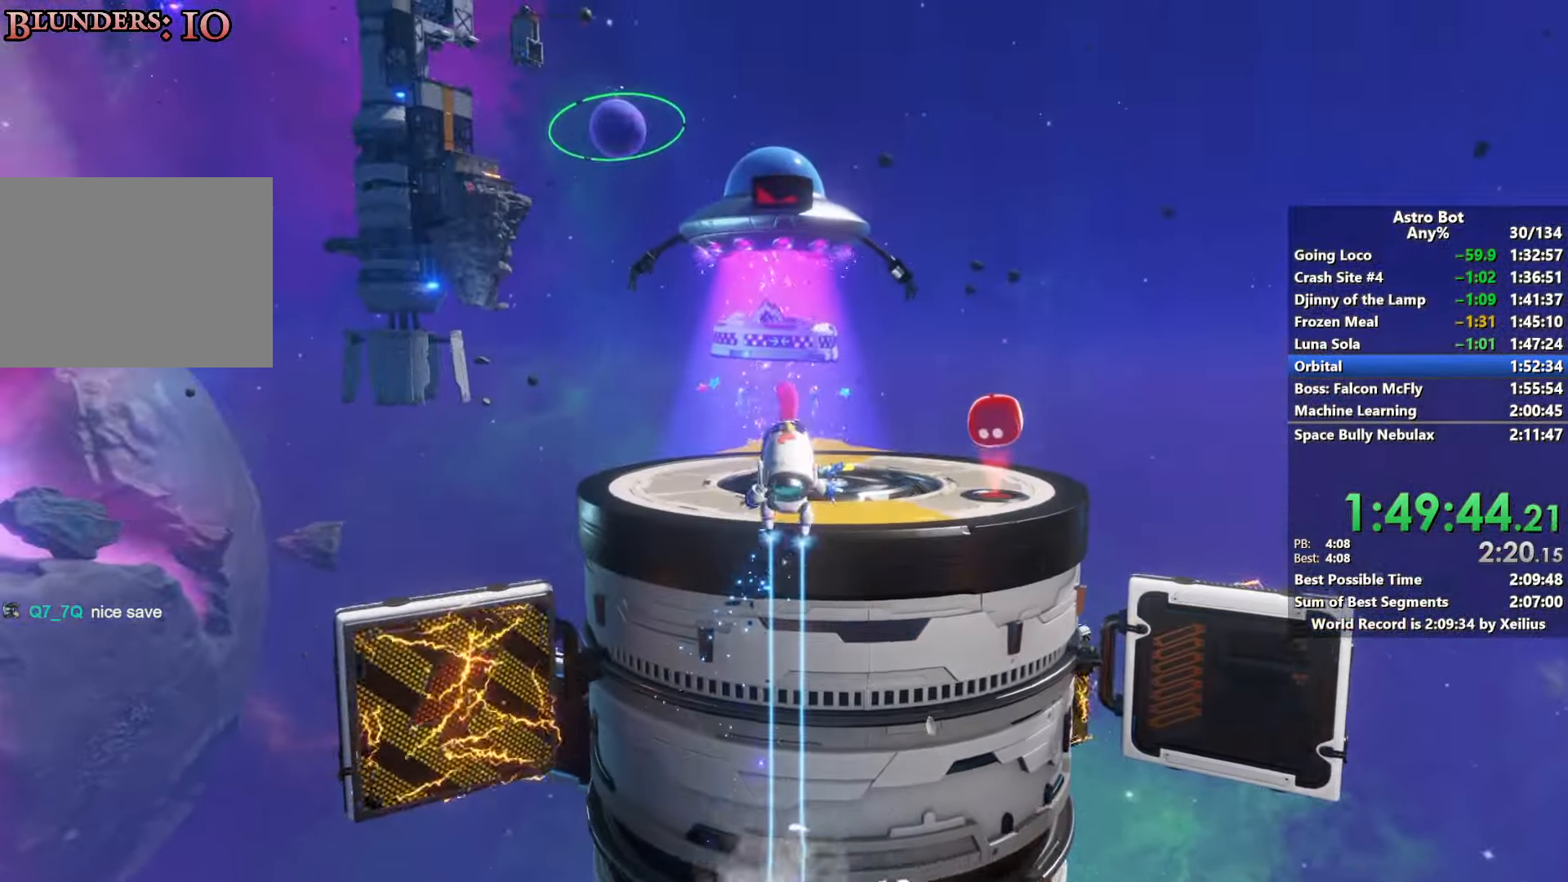
{"buttons": ["CROSS"], "left_stick": "up", "right_stick": "center", "events": []}
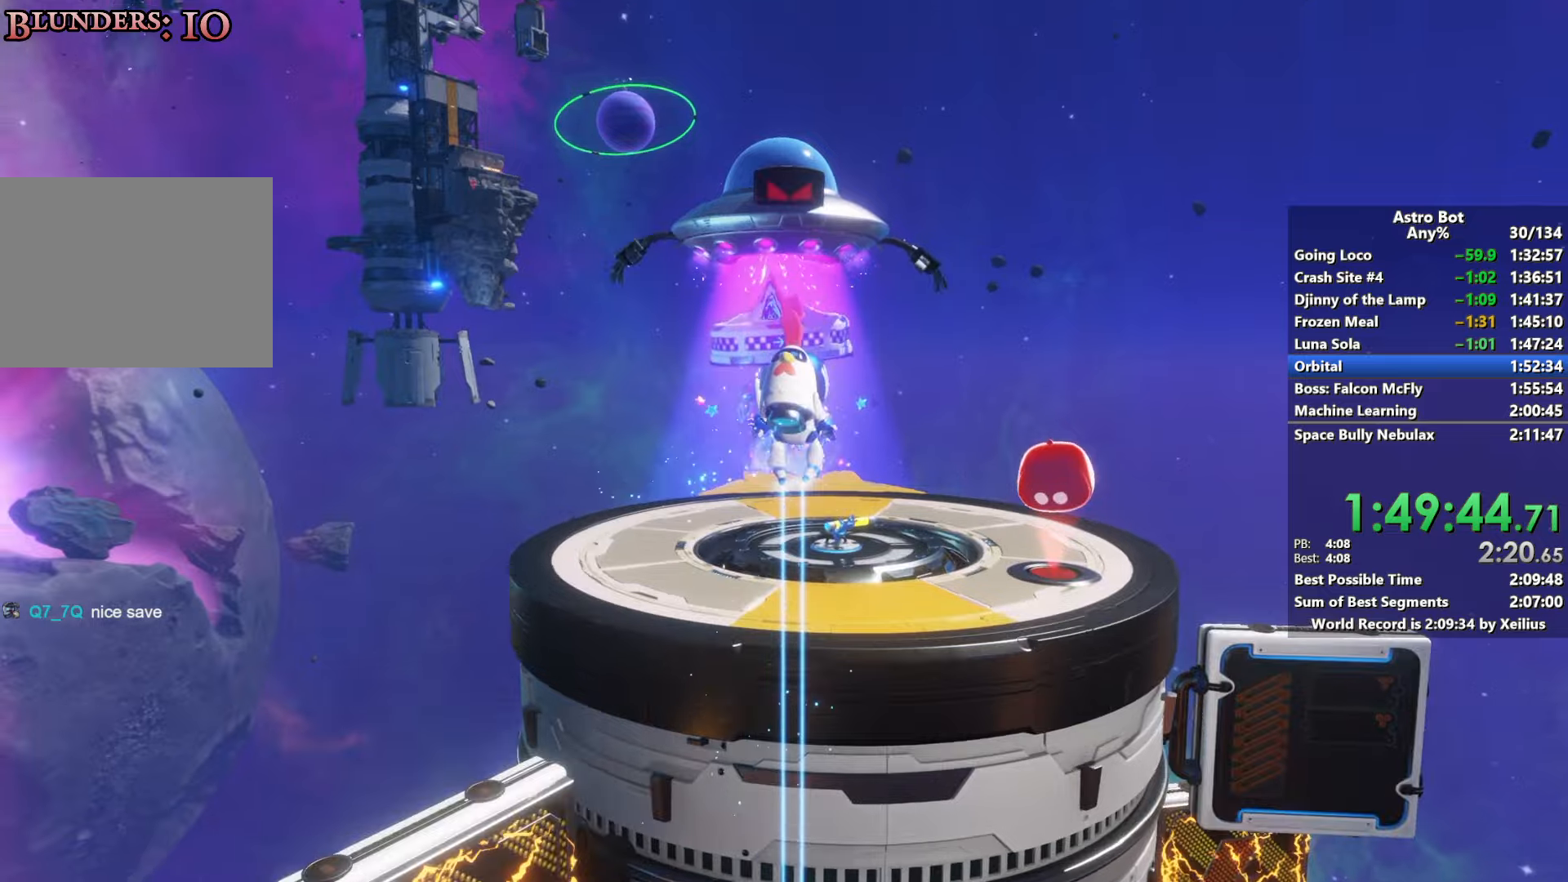
{"buttons": [], "left_stick": "up", "right_stick": "center", "events": [[434, "CROSS", "up"]]}
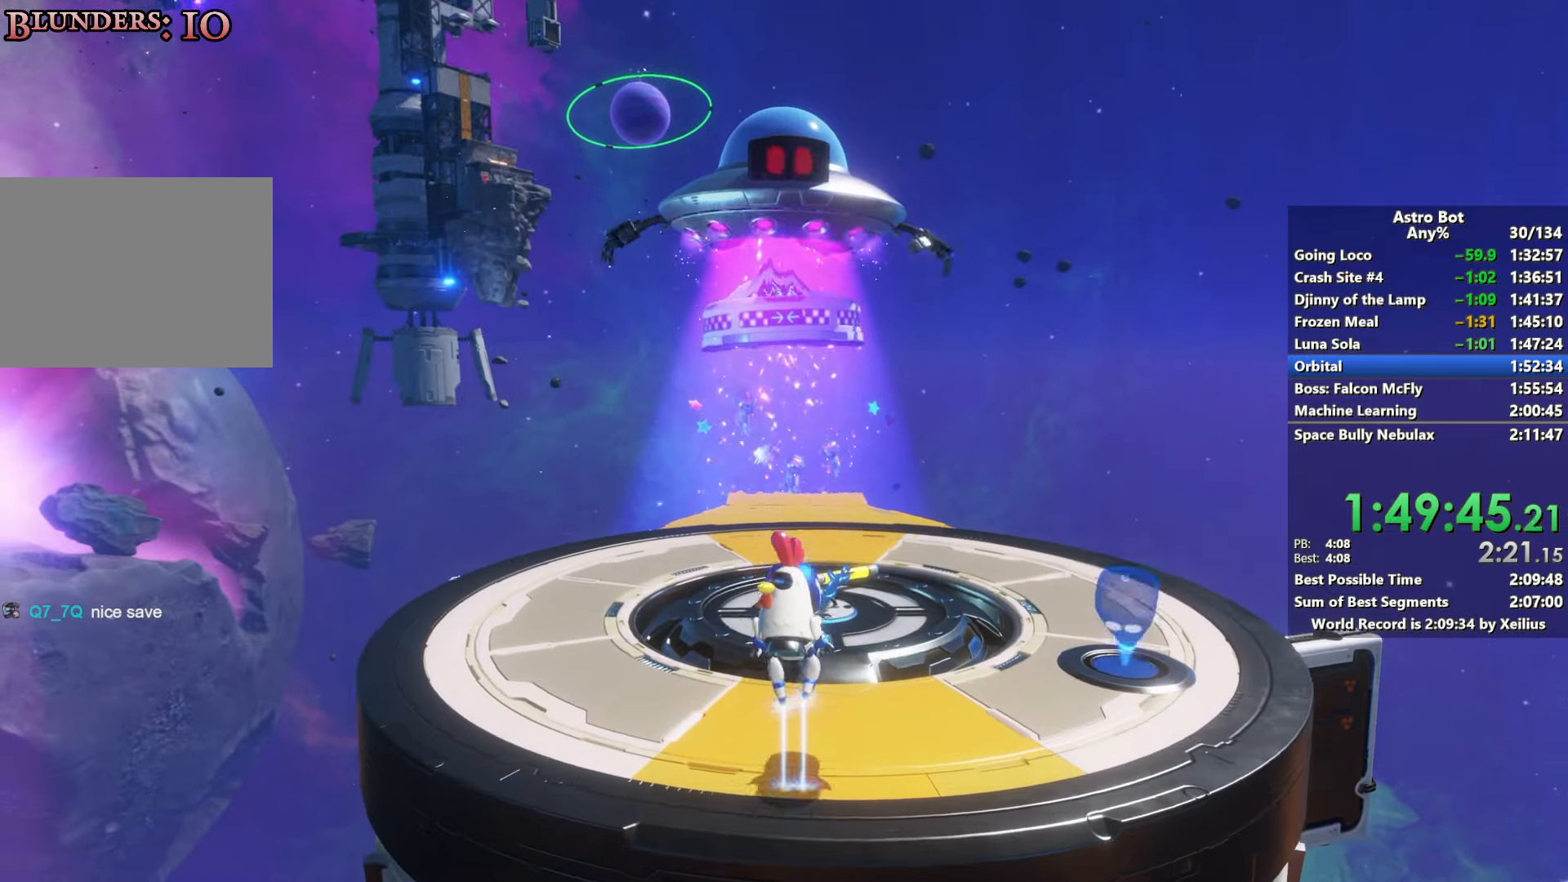
{"buttons": [], "left_stick": "up", "right_stick": "center", "events": []}
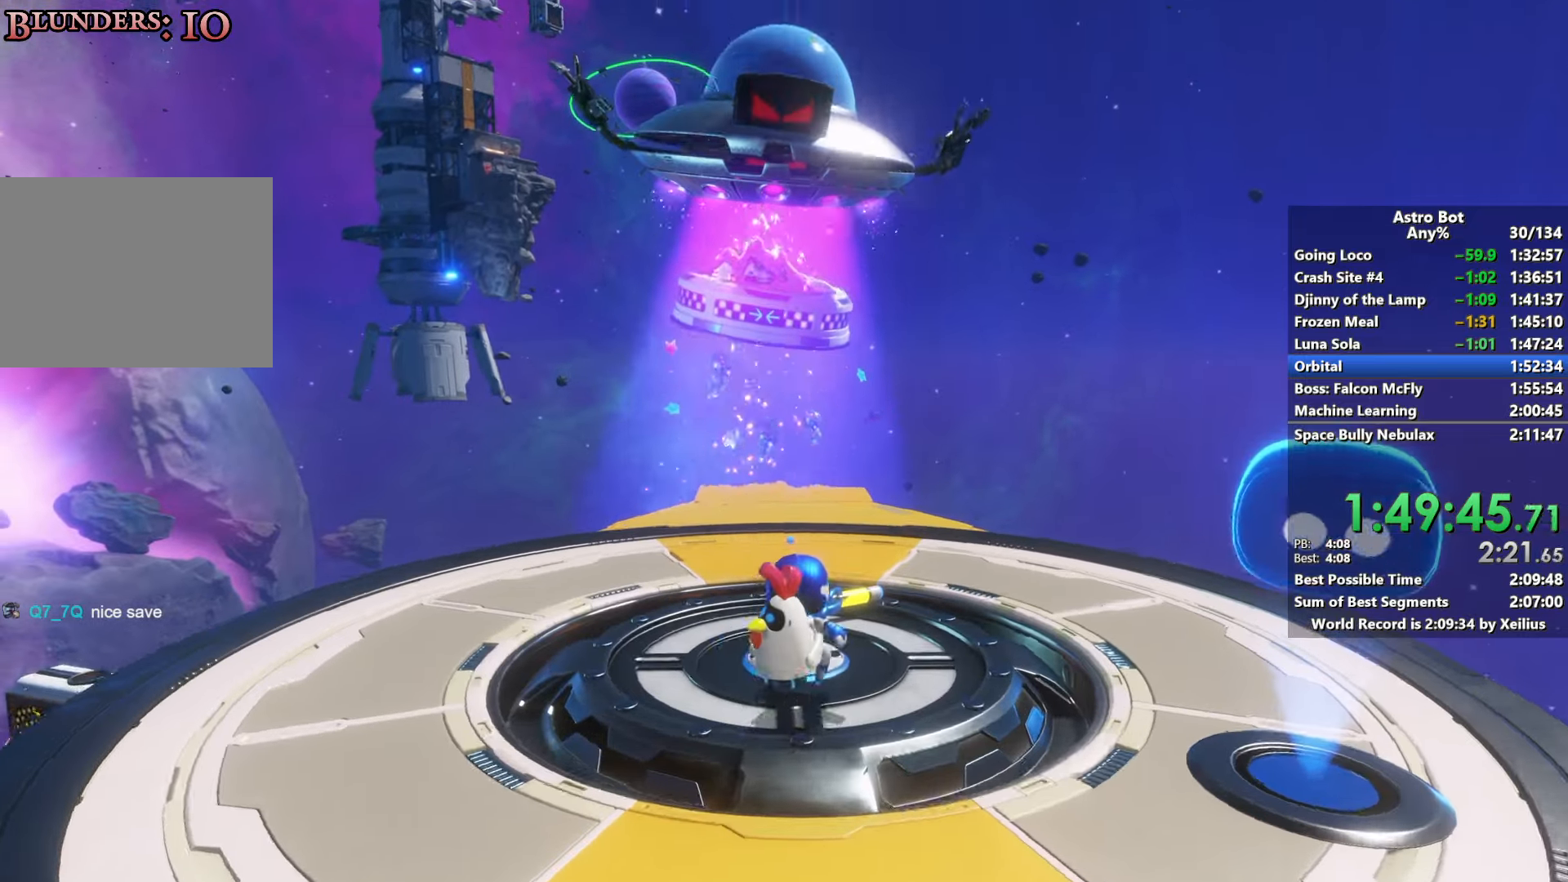
{"buttons": ["SQUARE", "R2"], "left_stick": "down", "right_stick": "center", "events": [[67, "SQUARE", "down"], [117, "R2", "down"], [217, "left_stick", "center"], [267, "left_stick", "down"]]}
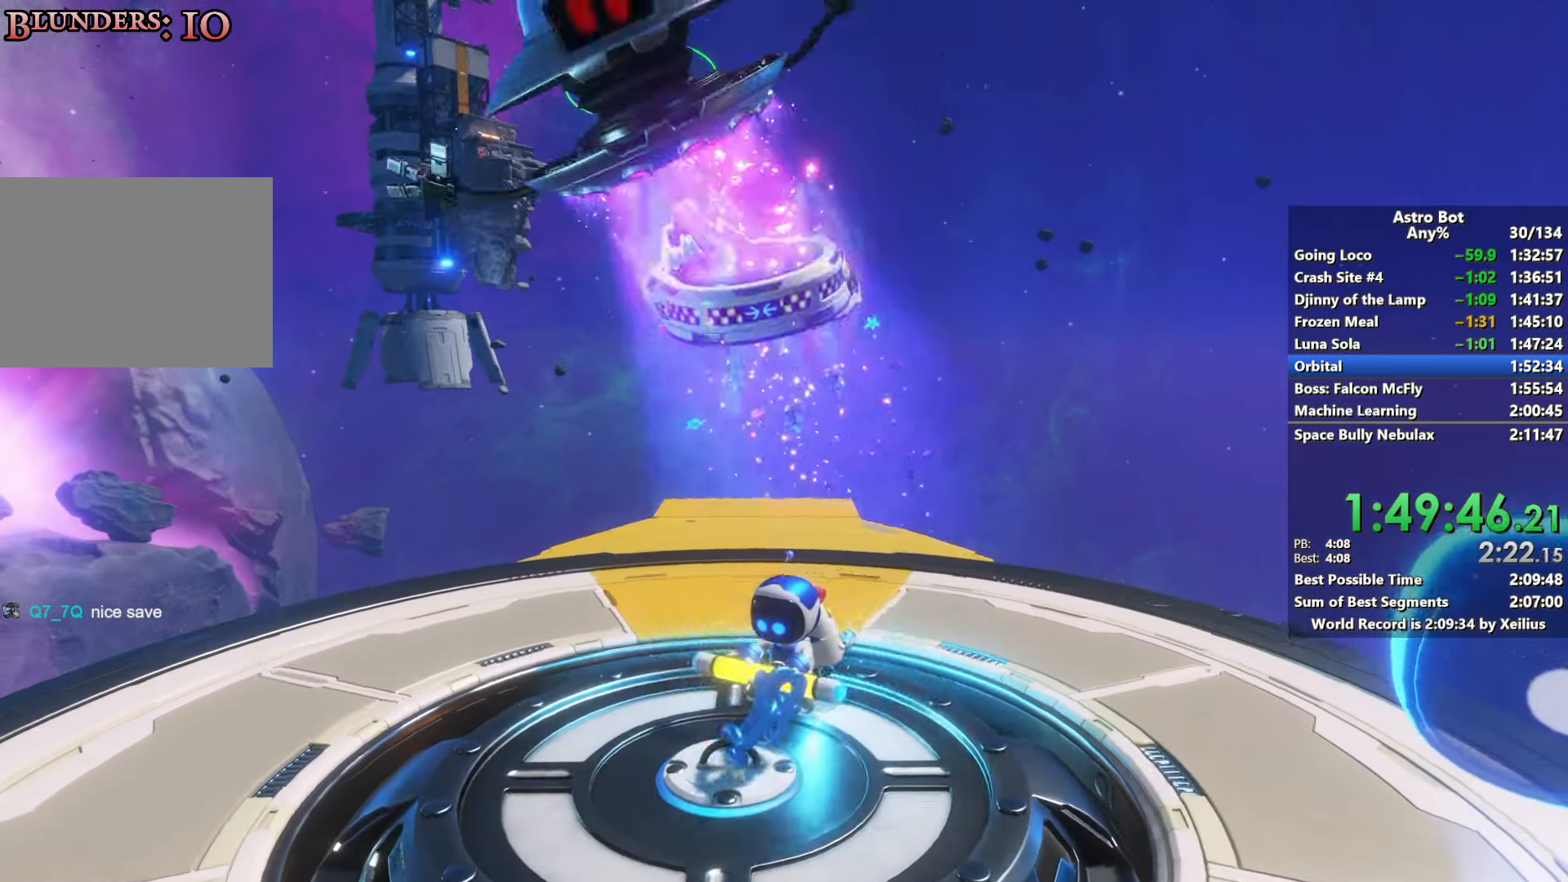
{"buttons": ["SQUARE", "R2"], "left_stick": "down", "right_stick": "center", "events": []}
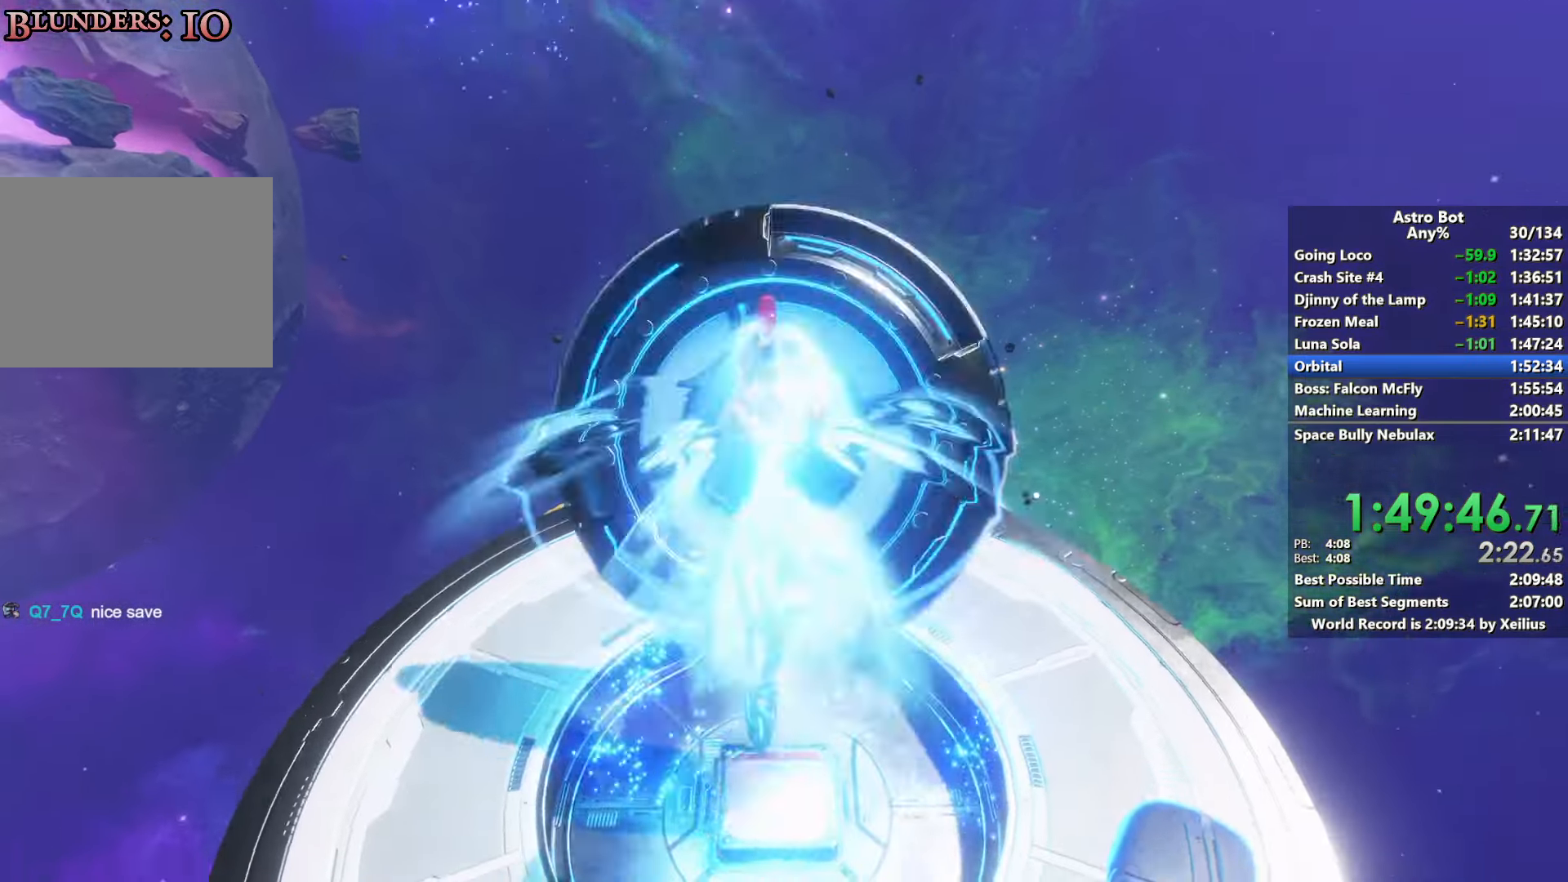
{"buttons": [], "left_stick": "down-left", "right_stick": "center", "events": [[184, "R2", "up"], [184, "SQUARE", "up"], [217, "left_stick", "right"], [450, "left_stick", "down-left"]]}
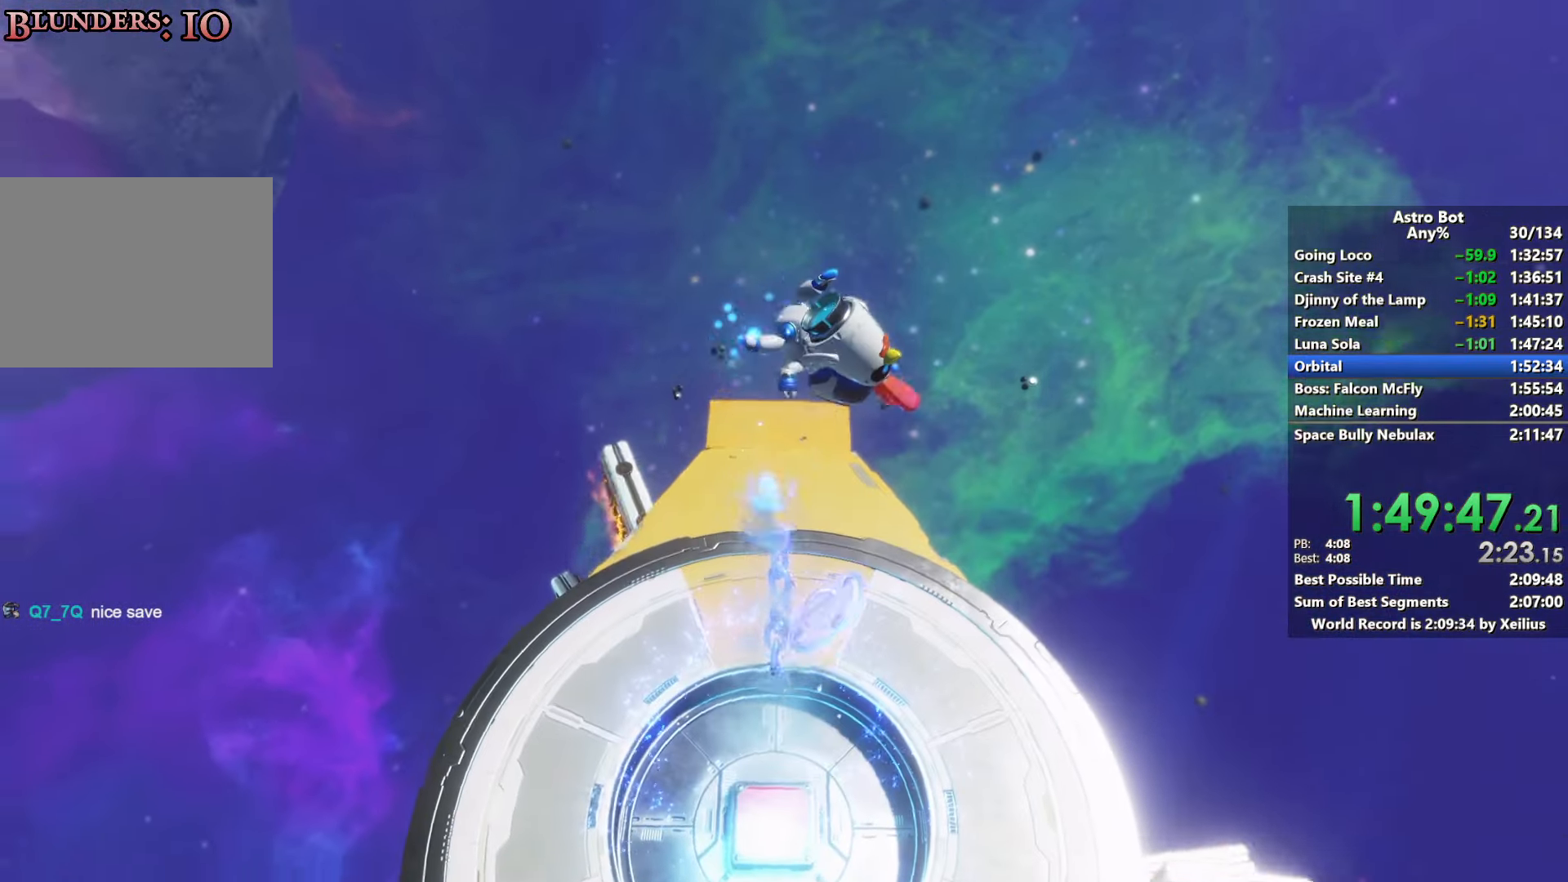
{"buttons": [], "left_stick": "down", "right_stick": "left", "events": [[150, "left_stick", "left"], [284, "left_stick", "up"], [417, "left_stick", "right"], [450, "right_stick", "left"], [500, "left_stick", "down"]]}
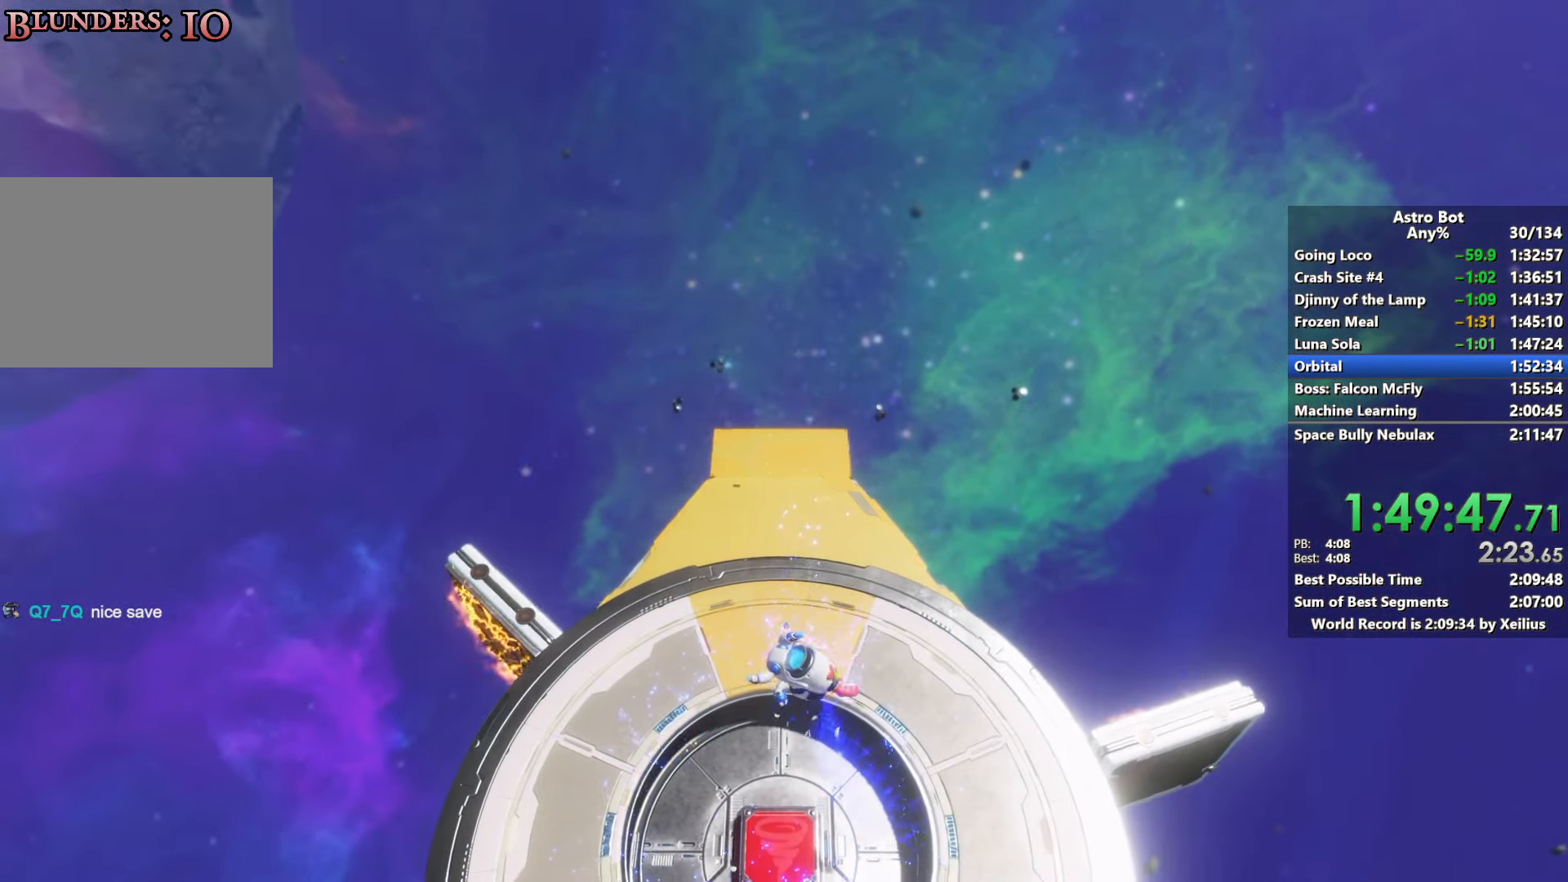
{"buttons": [], "left_stick": "up-right", "right_stick": "center", "events": [[84, "left_stick", "left"], [100, "right_stick", "center"], [184, "left_stick", "up"], [250, "left_stick", "up-right"], [284, "right_stick", "up"], [384, "right_stick", "center"]]}
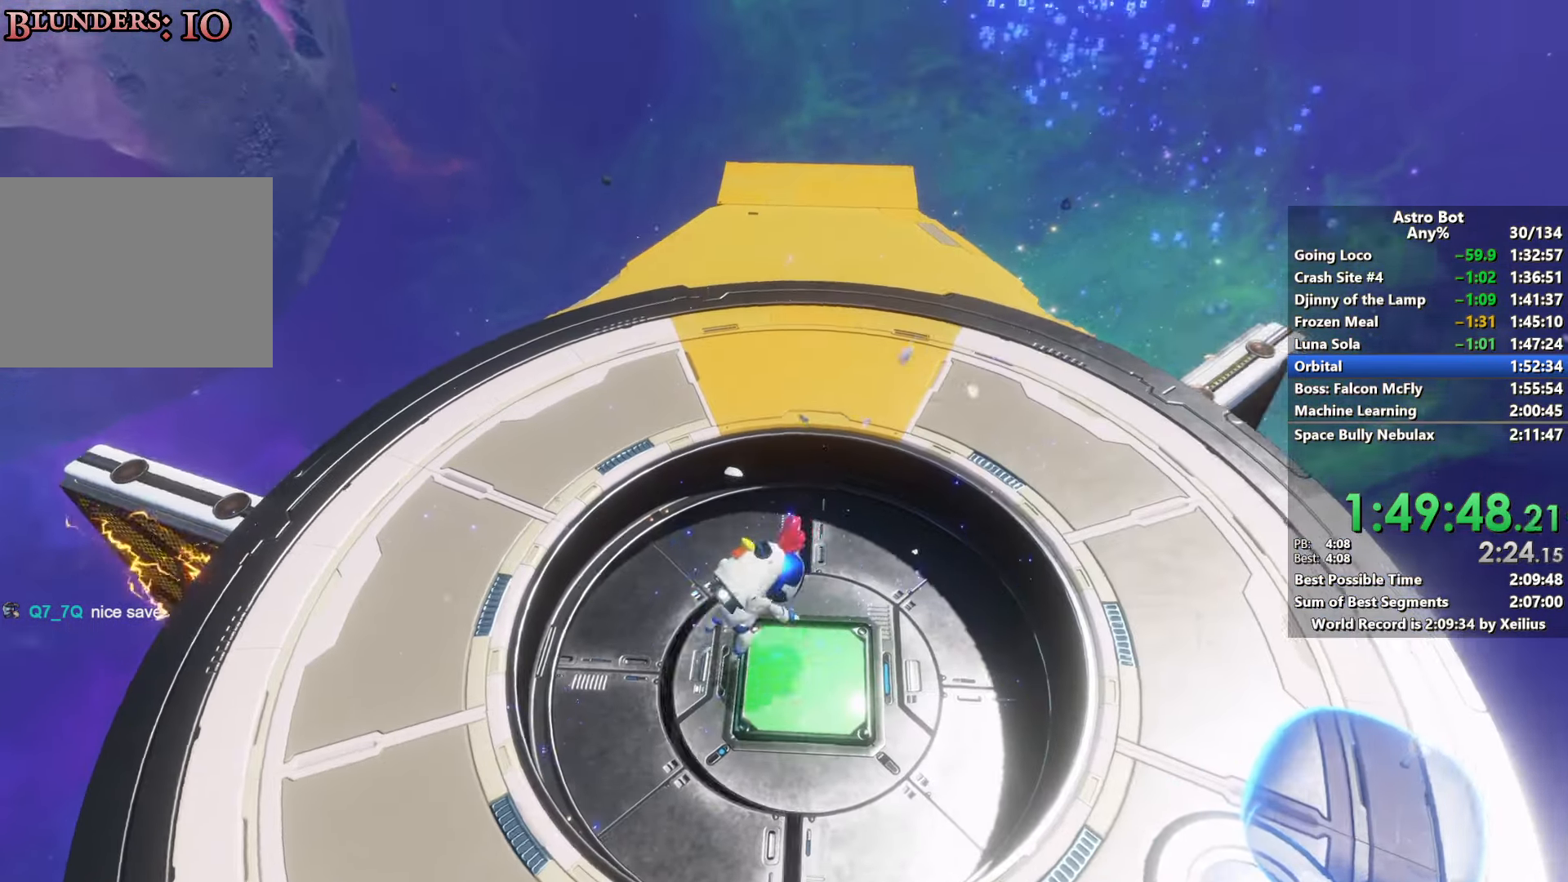
{"buttons": [], "left_stick": "right", "right_stick": "center", "events": [[84, "left_stick", "down-left"], [350, "left_stick", "right"]]}
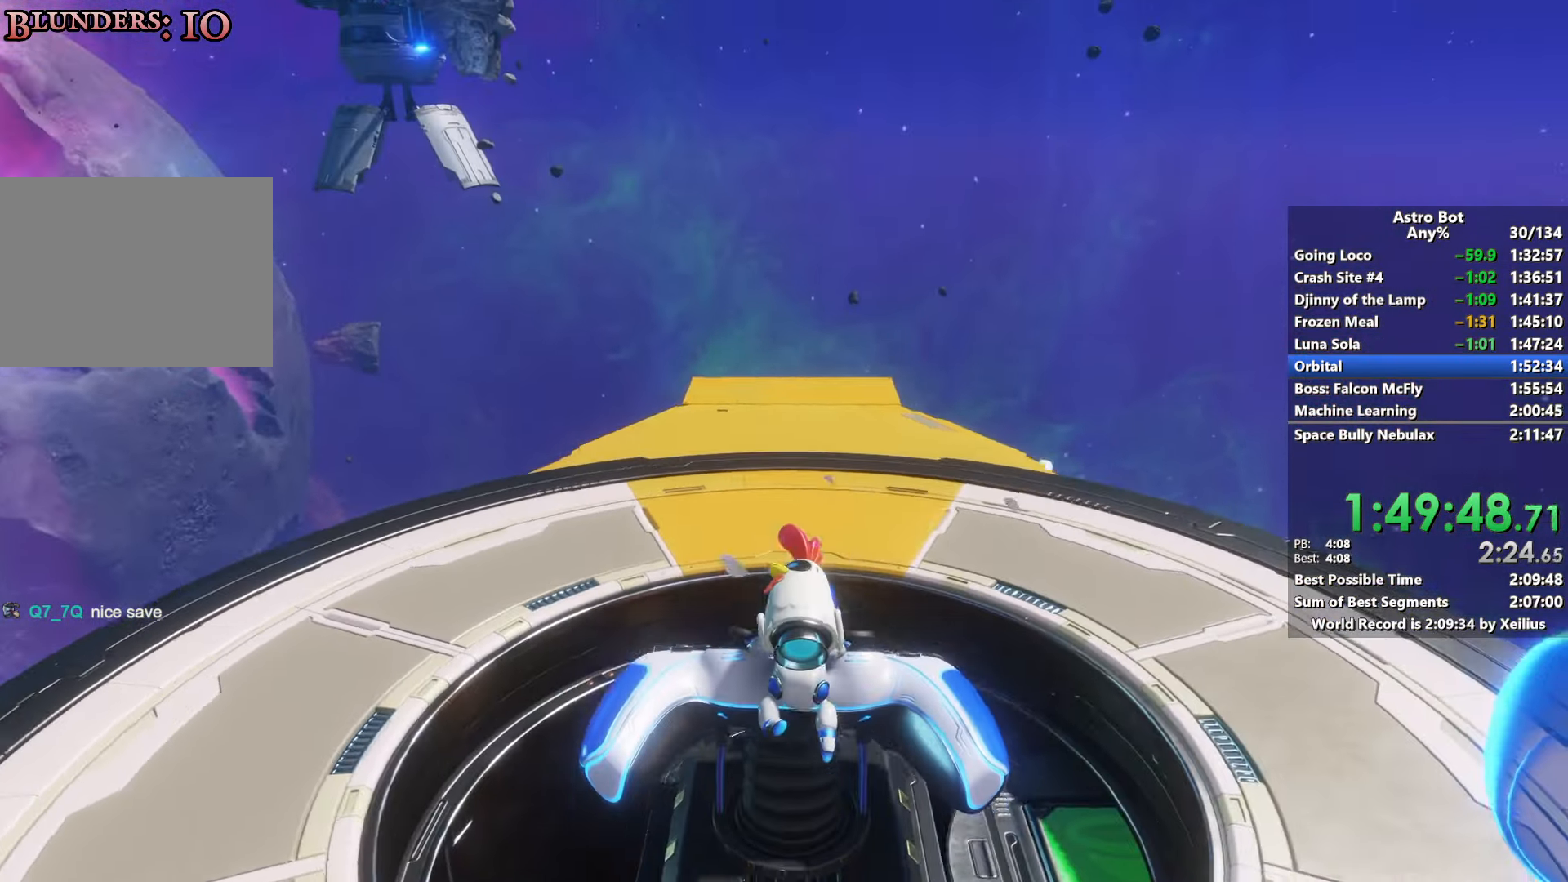
{"buttons": ["R2"], "left_stick": "center", "right_stick": "center", "events": [[234, "R2", "down"], [267, "left_stick", "center"]]}
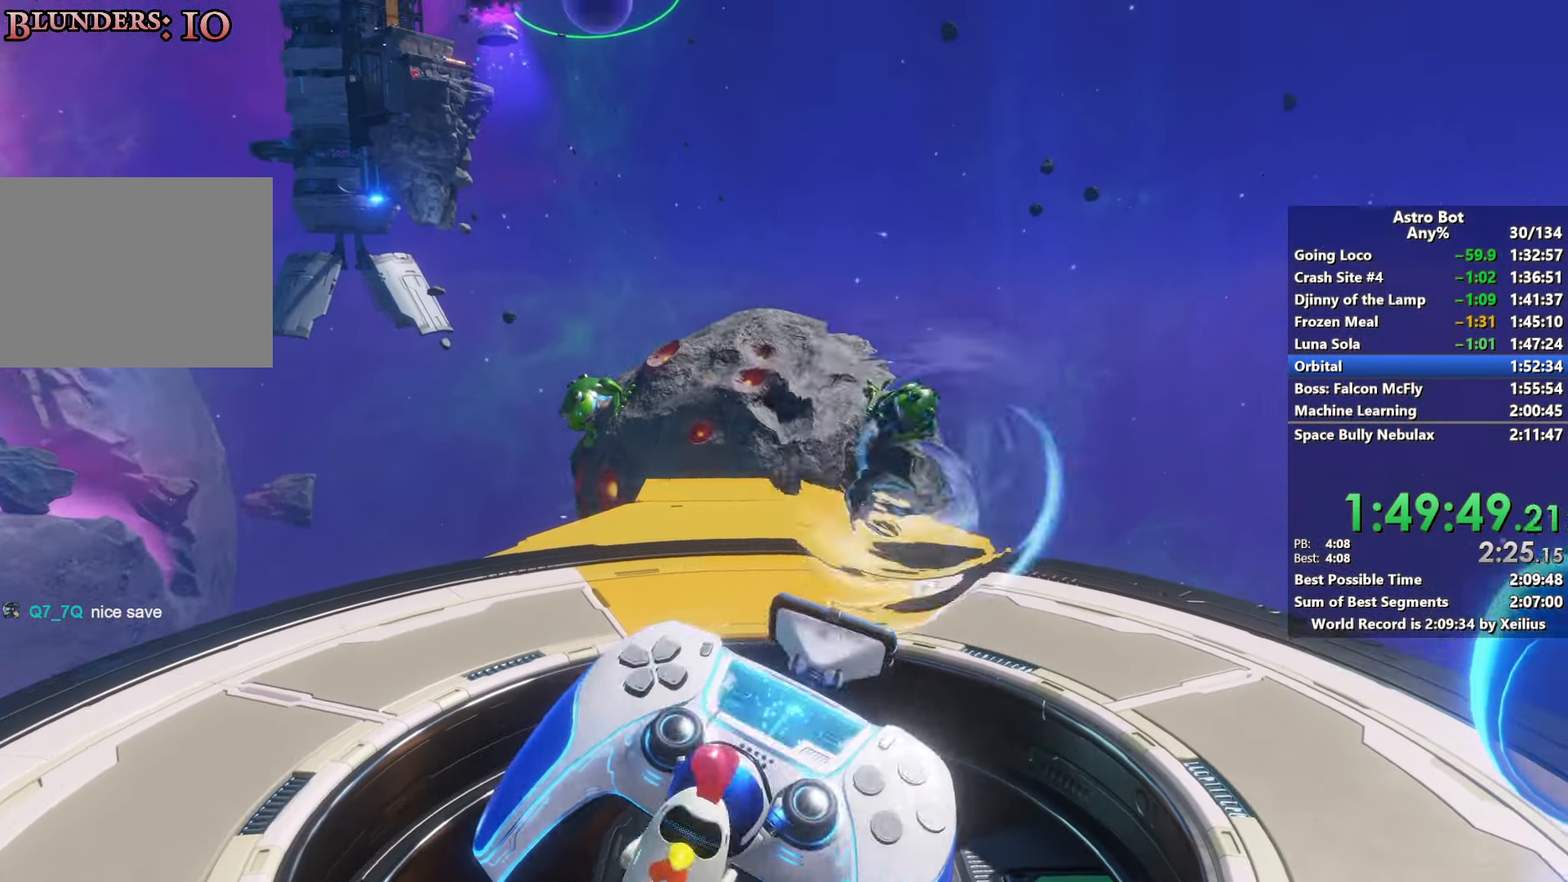
{"buttons": ["R2"], "left_stick": "center", "right_stick": "center", "events": []}
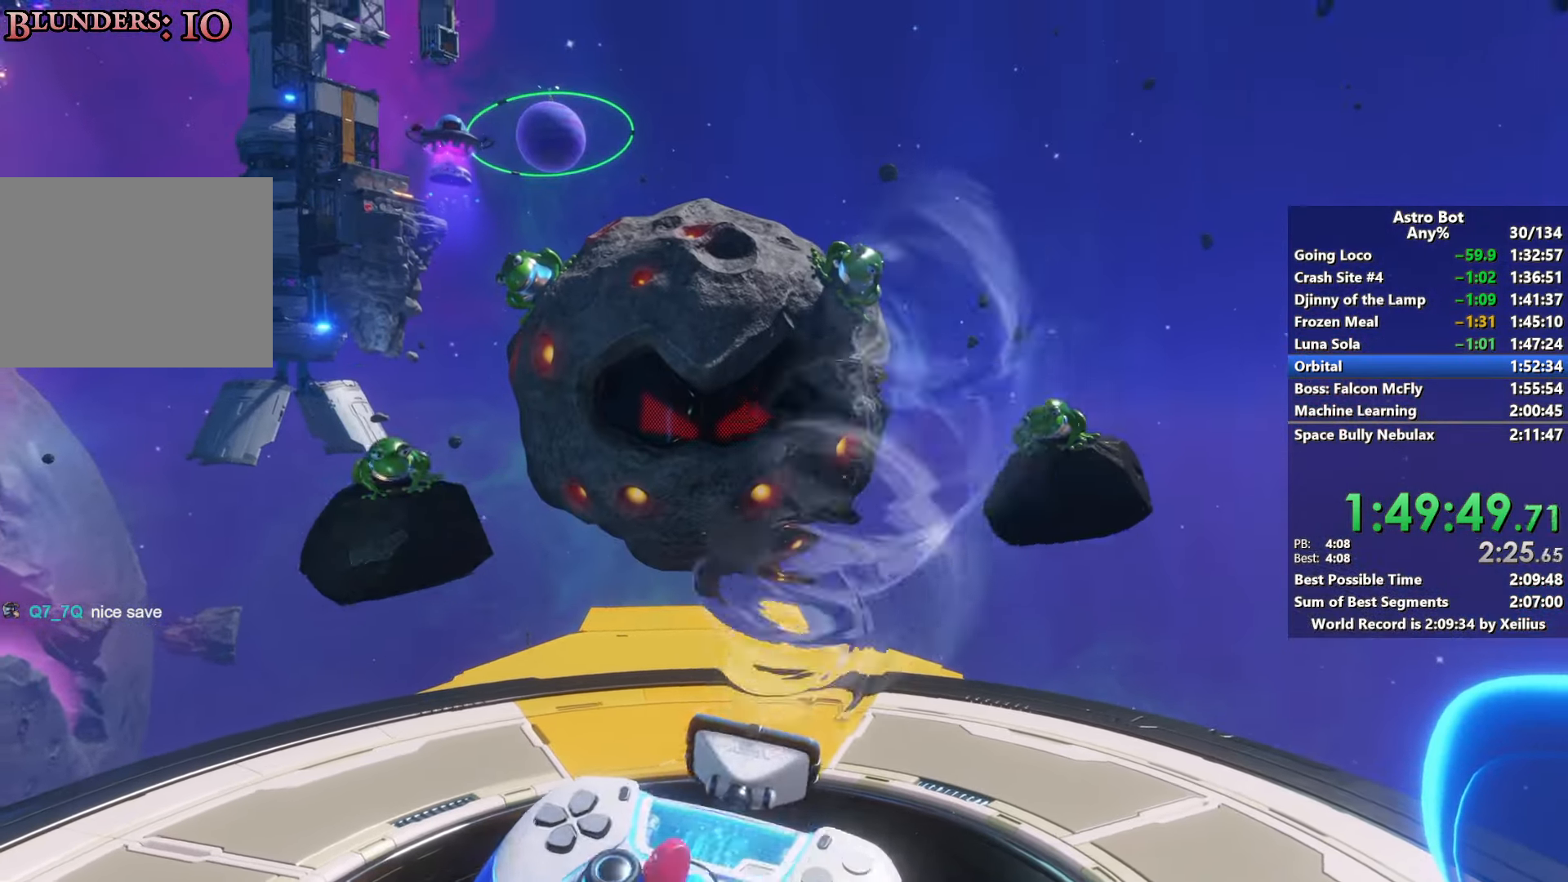
{"buttons": ["R2"], "left_stick": "center", "right_stick": "center", "events": []}
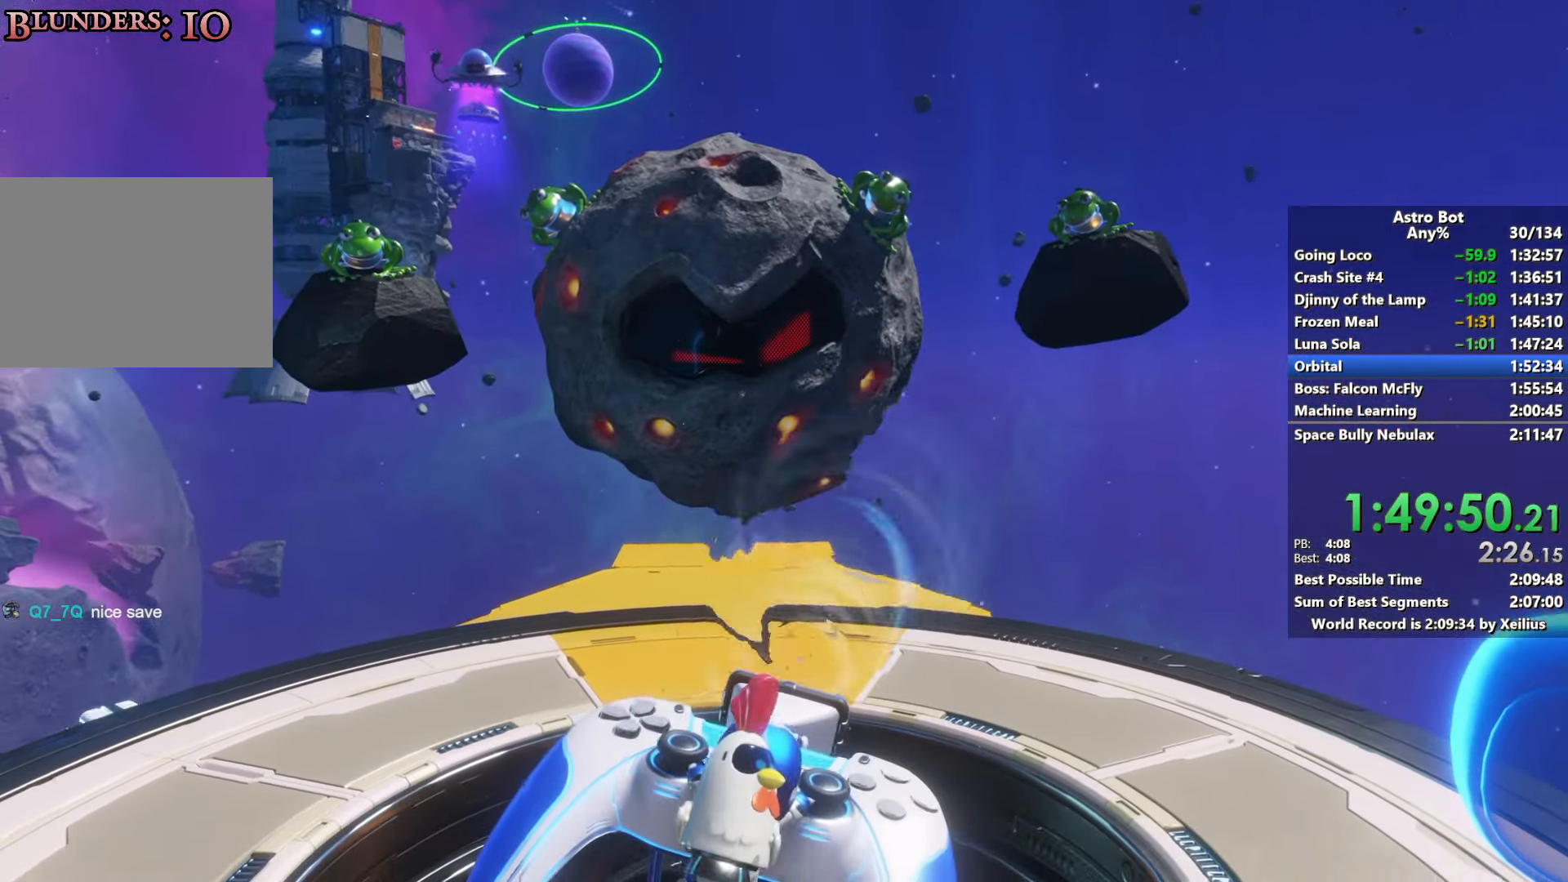
{"buttons": ["R2"], "left_stick": "center", "right_stick": "center", "events": []}
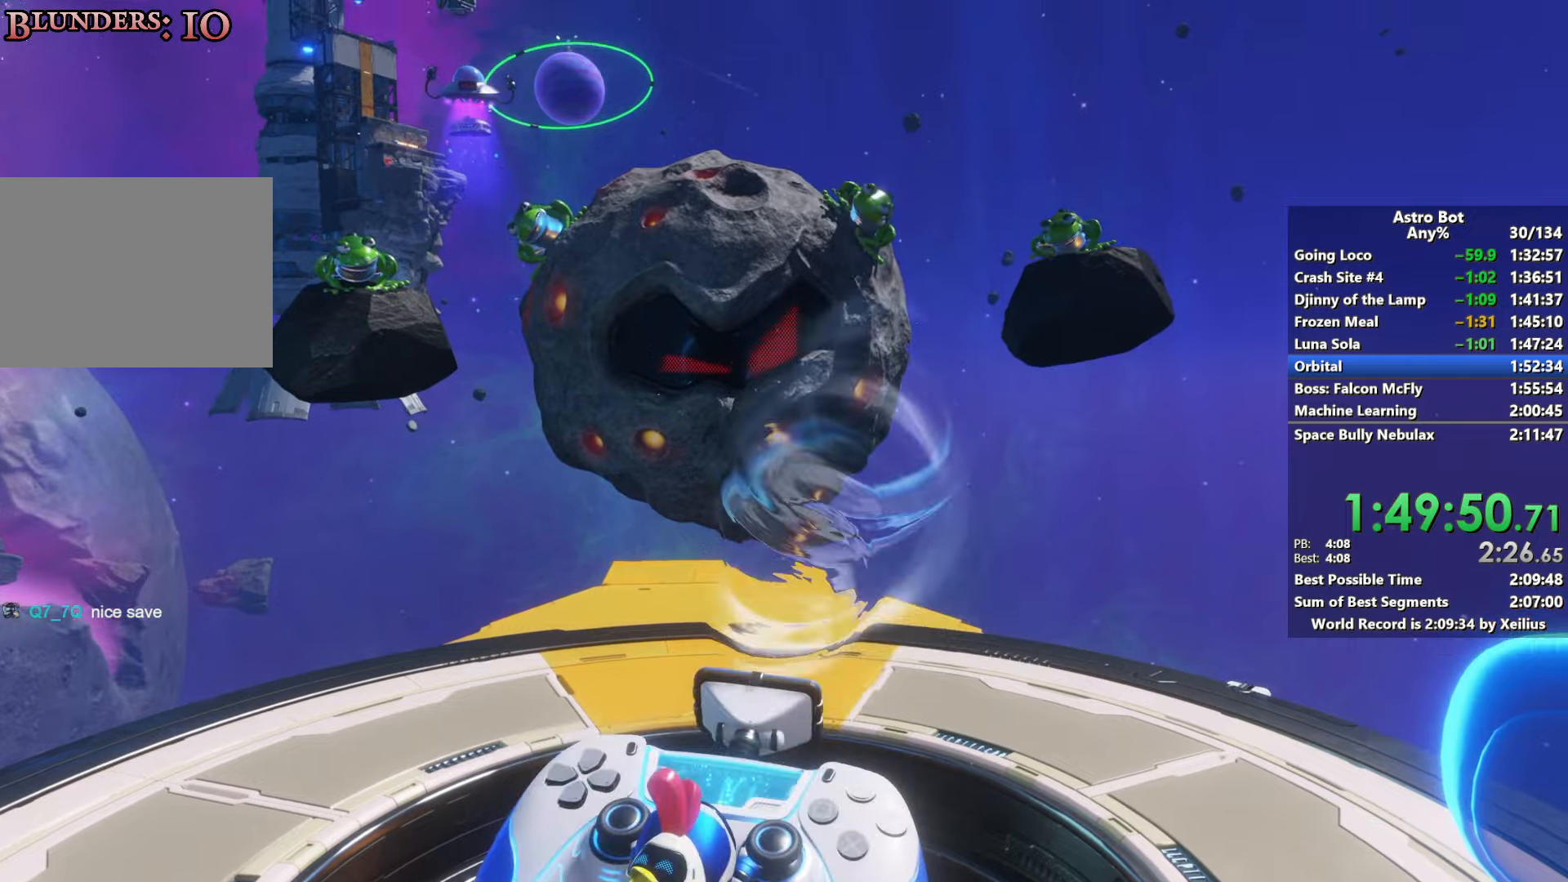
{"buttons": ["R2"], "left_stick": "center", "right_stick": "center", "events": []}
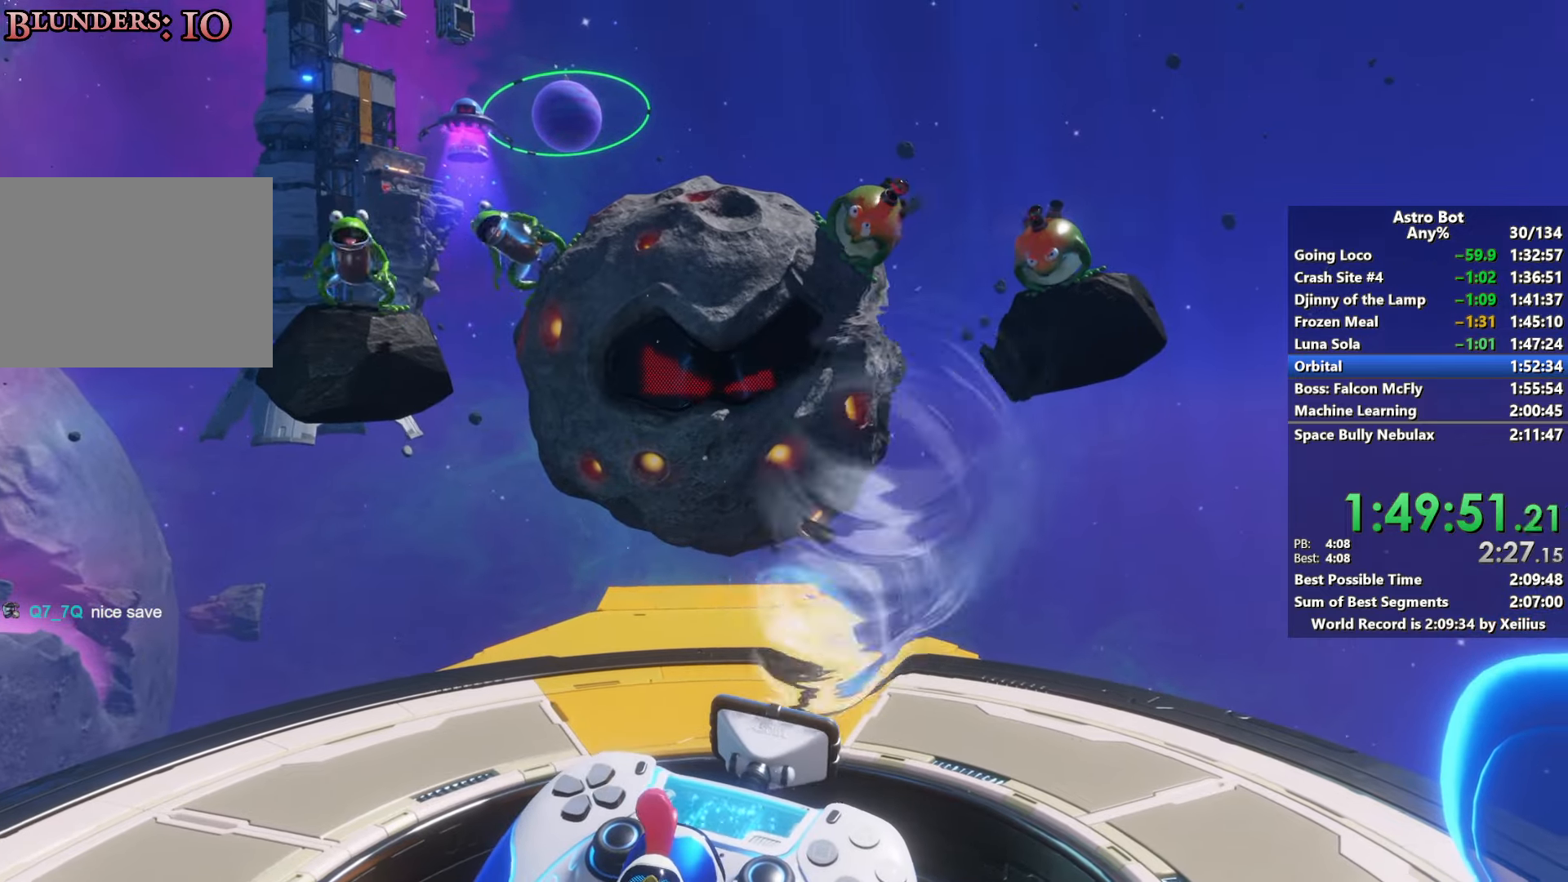
{"buttons": ["R2"], "left_stick": "center", "right_stick": "center", "events": []}